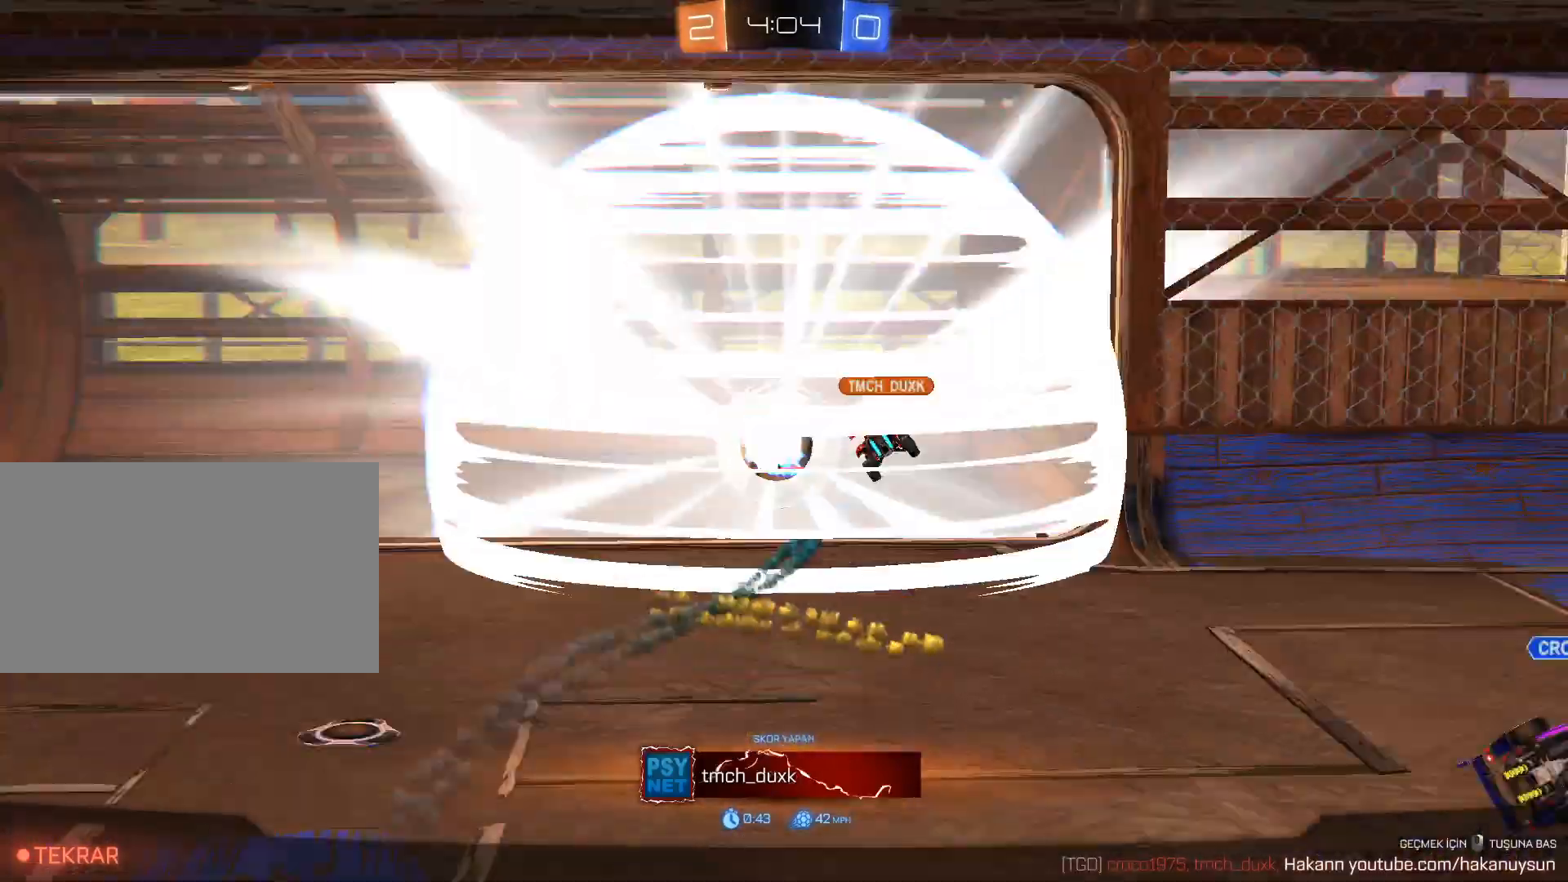
Gameplay with keyboard and mouse; each line is a JSON object with the keys and mouse buttons held at the frame after it. "events" lists presses ("down") and releases ("up") of "1", "2", "3", "4", "5", "a", "alt", "c", "caps_lock", "ctrl", "d", "e", "f", "g", "q", "r", "s", "shift", "space", "t", "tab", "v", "w", "x", "z", "mouse_left", "mouse_wheel" and "mouse_right" between this image and that frame as [ms after this image, input, new state], when the widget could be followed in between. "mouse_left", "mouse_wheel", "mouse_right" = the "left", "wheel", "right" buttons of the "mouse" list. No other keys are recorded. "wheel" means that the mouse wheel is clicked or scrolled. "mouse_move" is the direction in which the mouse moves at that frame (one of eight, or "still"), when it could be read.
{"keys": ["tab"], "mouse": [], "mouse_move": "still", "events": [[17, "tab", "down"]]}
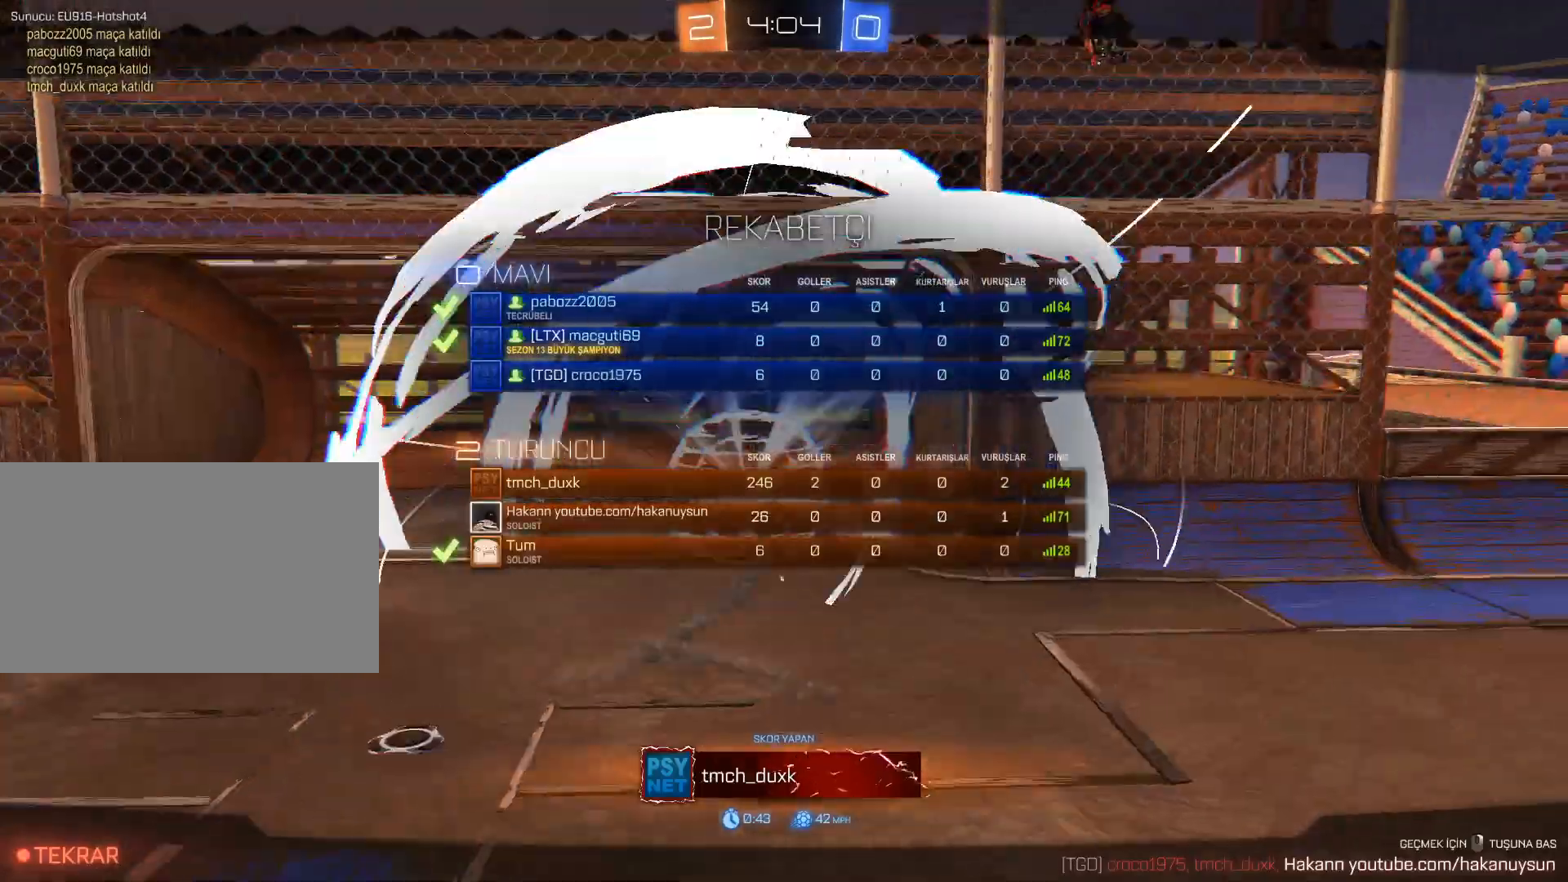
{"keys": ["tab"], "mouse": [], "mouse_move": "still", "events": []}
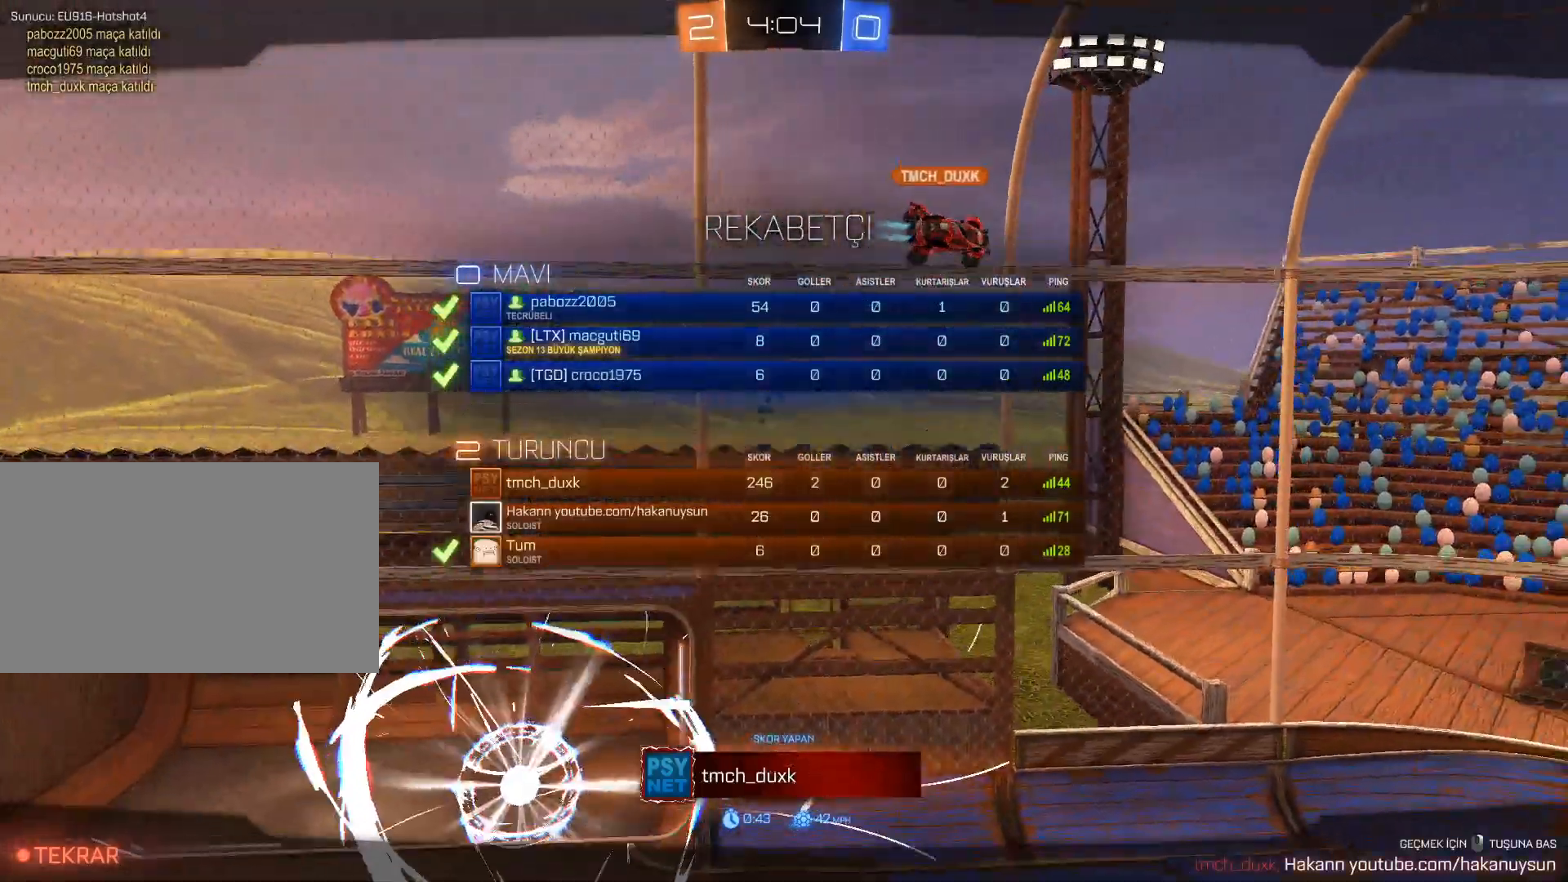
{"keys": [], "mouse": [], "mouse_move": "still", "events": [[83, "tab", "up"]]}
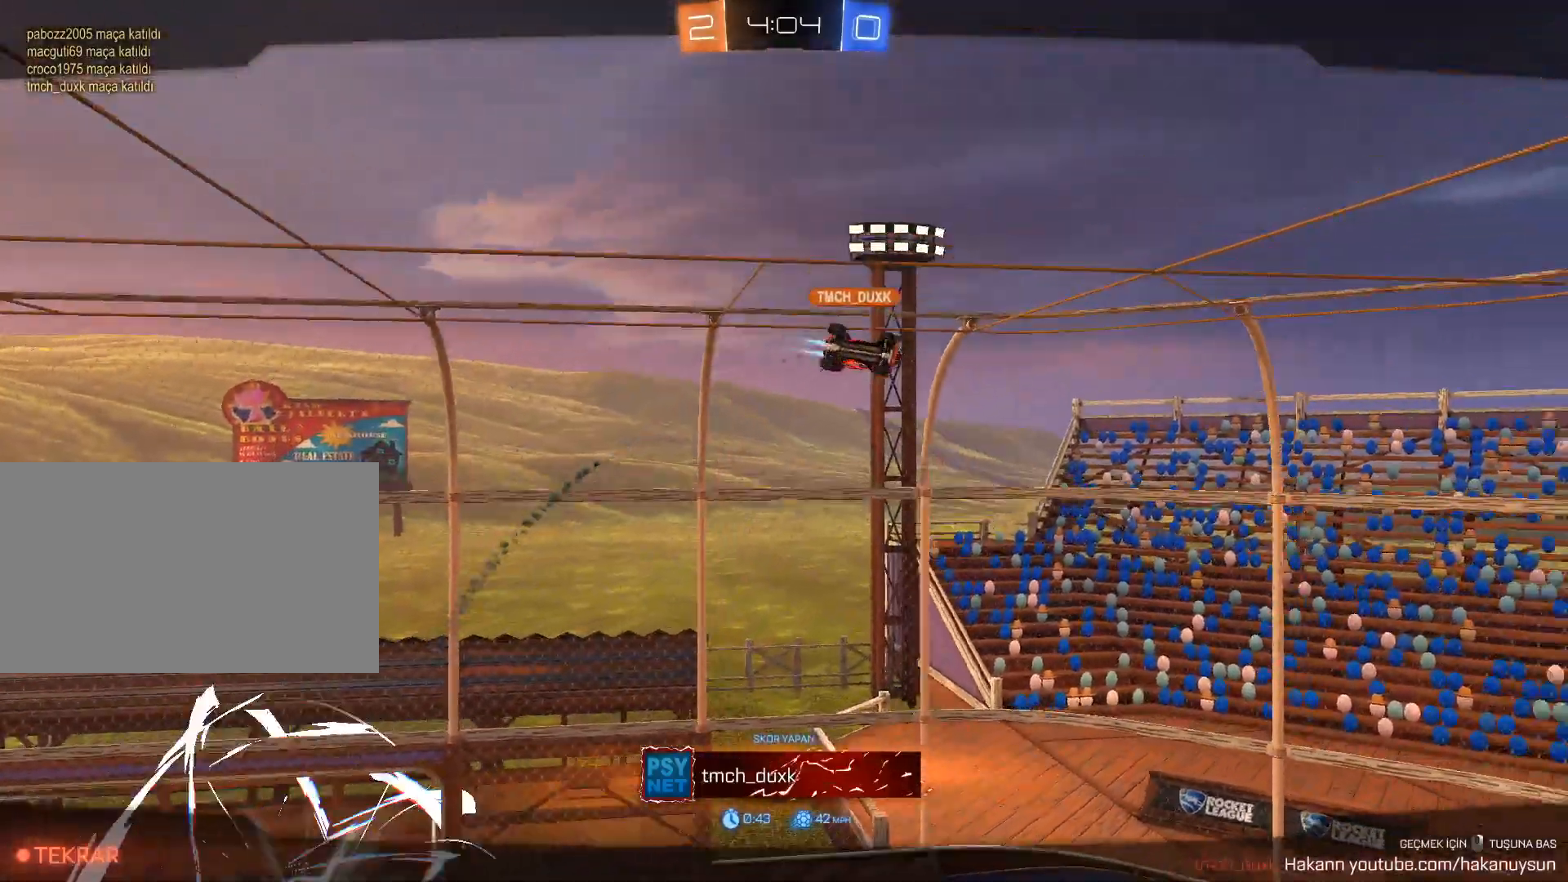
{"keys": [], "mouse": [], "mouse_move": "still", "events": []}
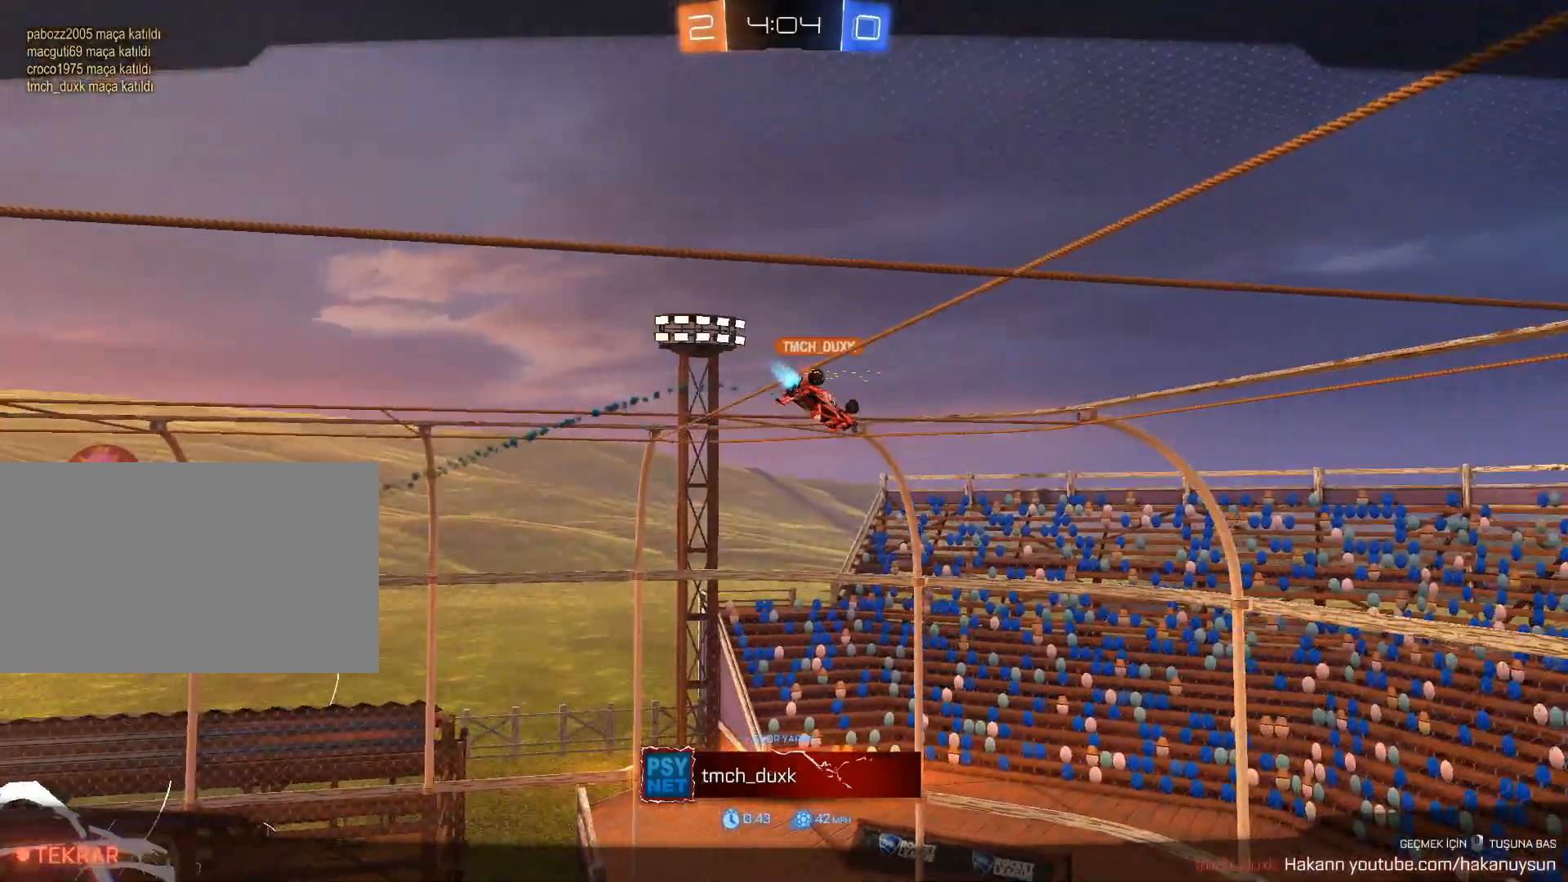
{"keys": ["tab"], "mouse": [], "mouse_move": "still", "events": [[17, "tab", "down"]]}
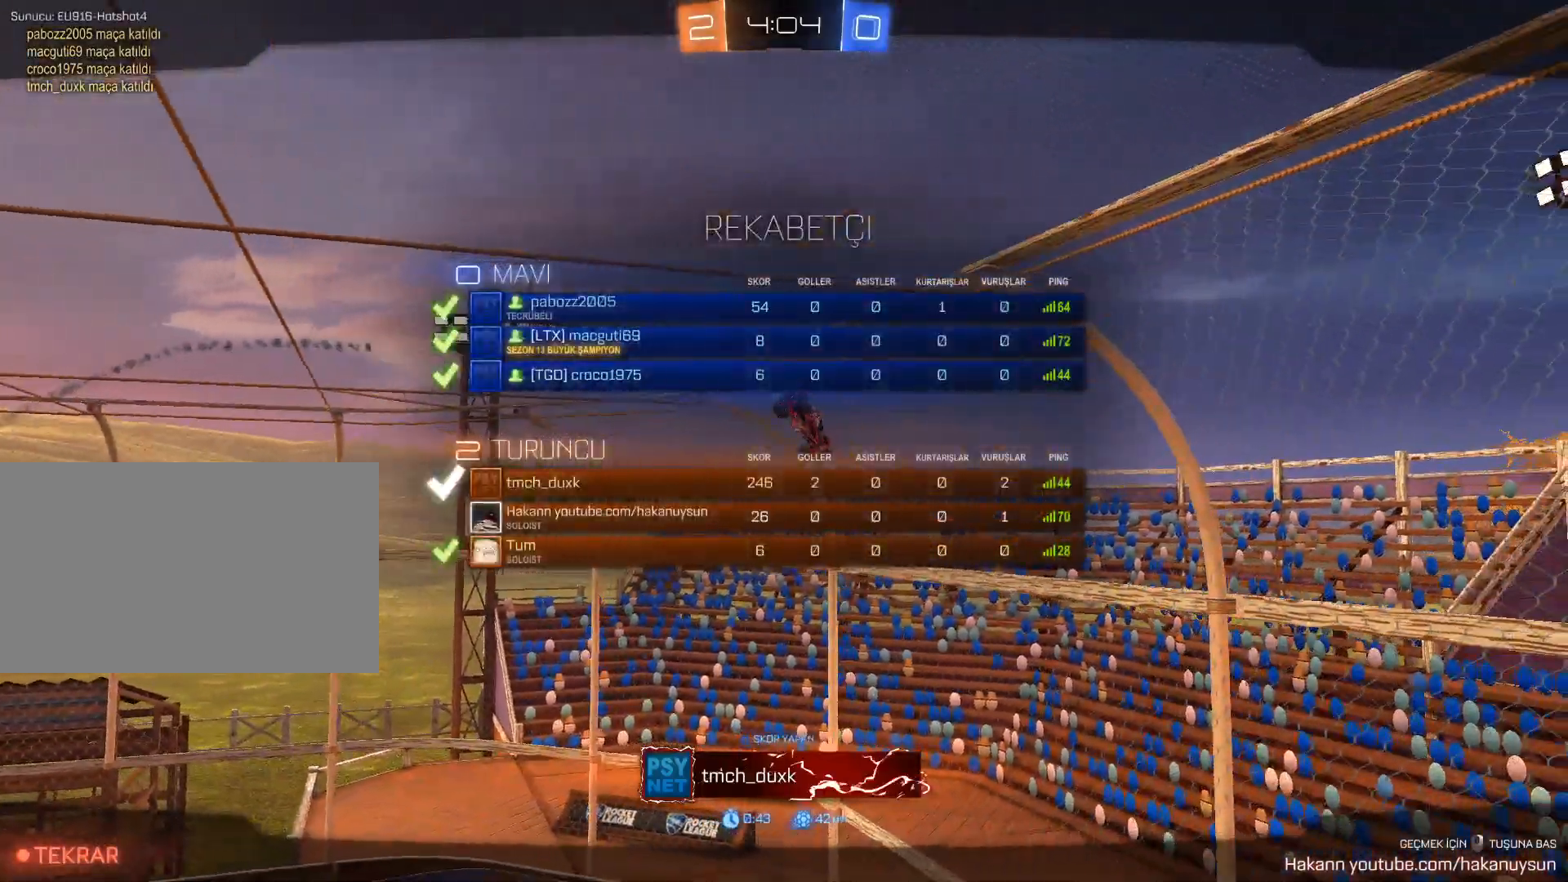
{"keys": ["tab"], "mouse": [], "mouse_move": "still", "events": []}
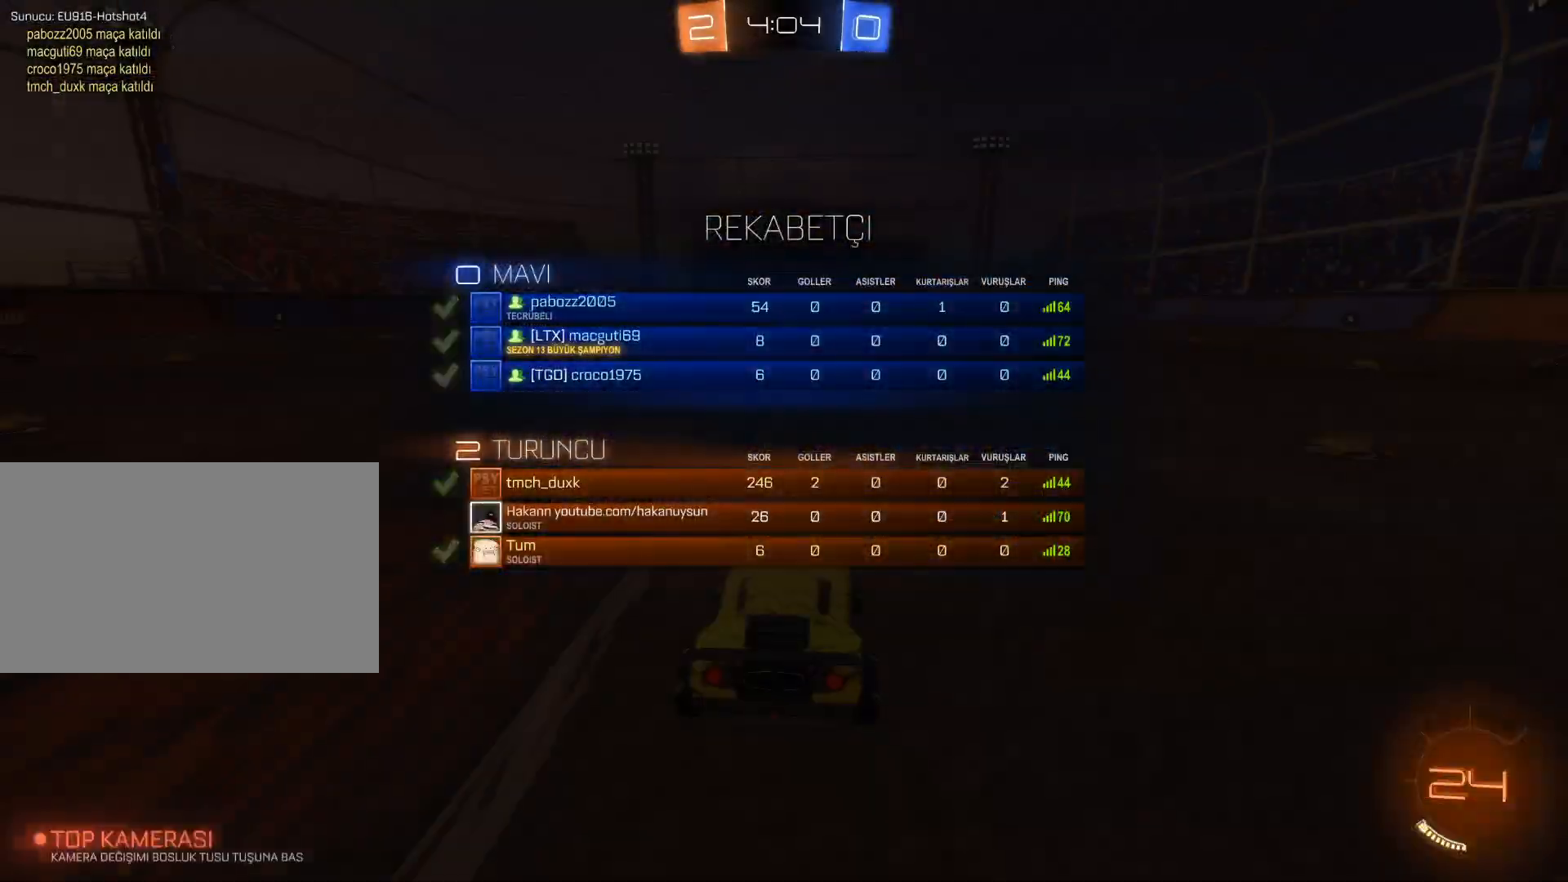
{"keys": [], "mouse": [], "mouse_move": "still", "events": [[150, "tab", "up"]]}
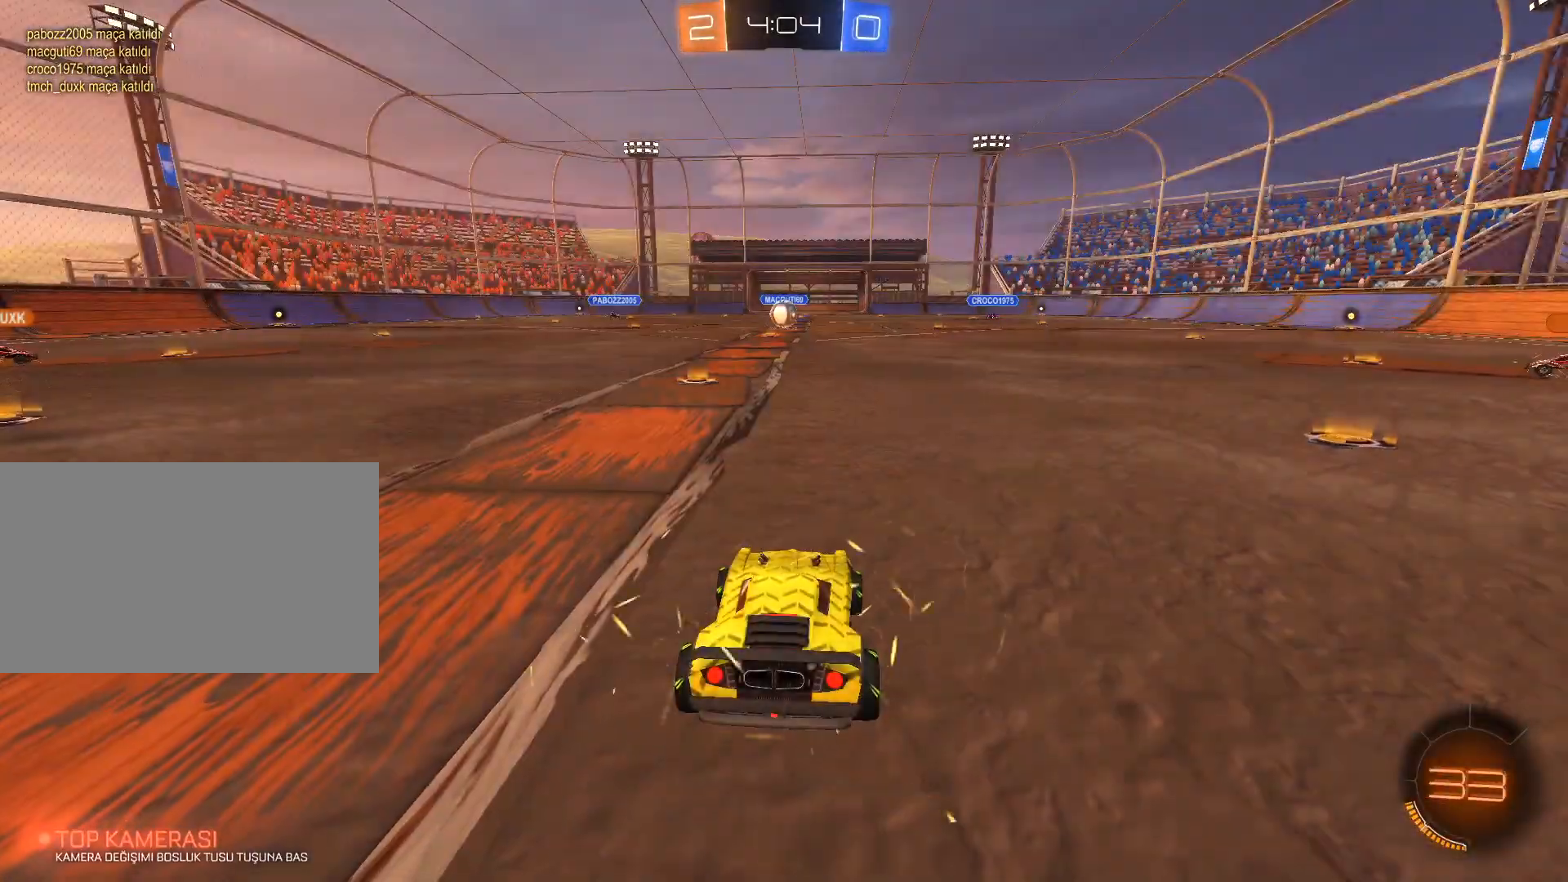
{"keys": ["w"], "mouse": [], "mouse_move": "still", "events": [[351, "w", "down"]]}
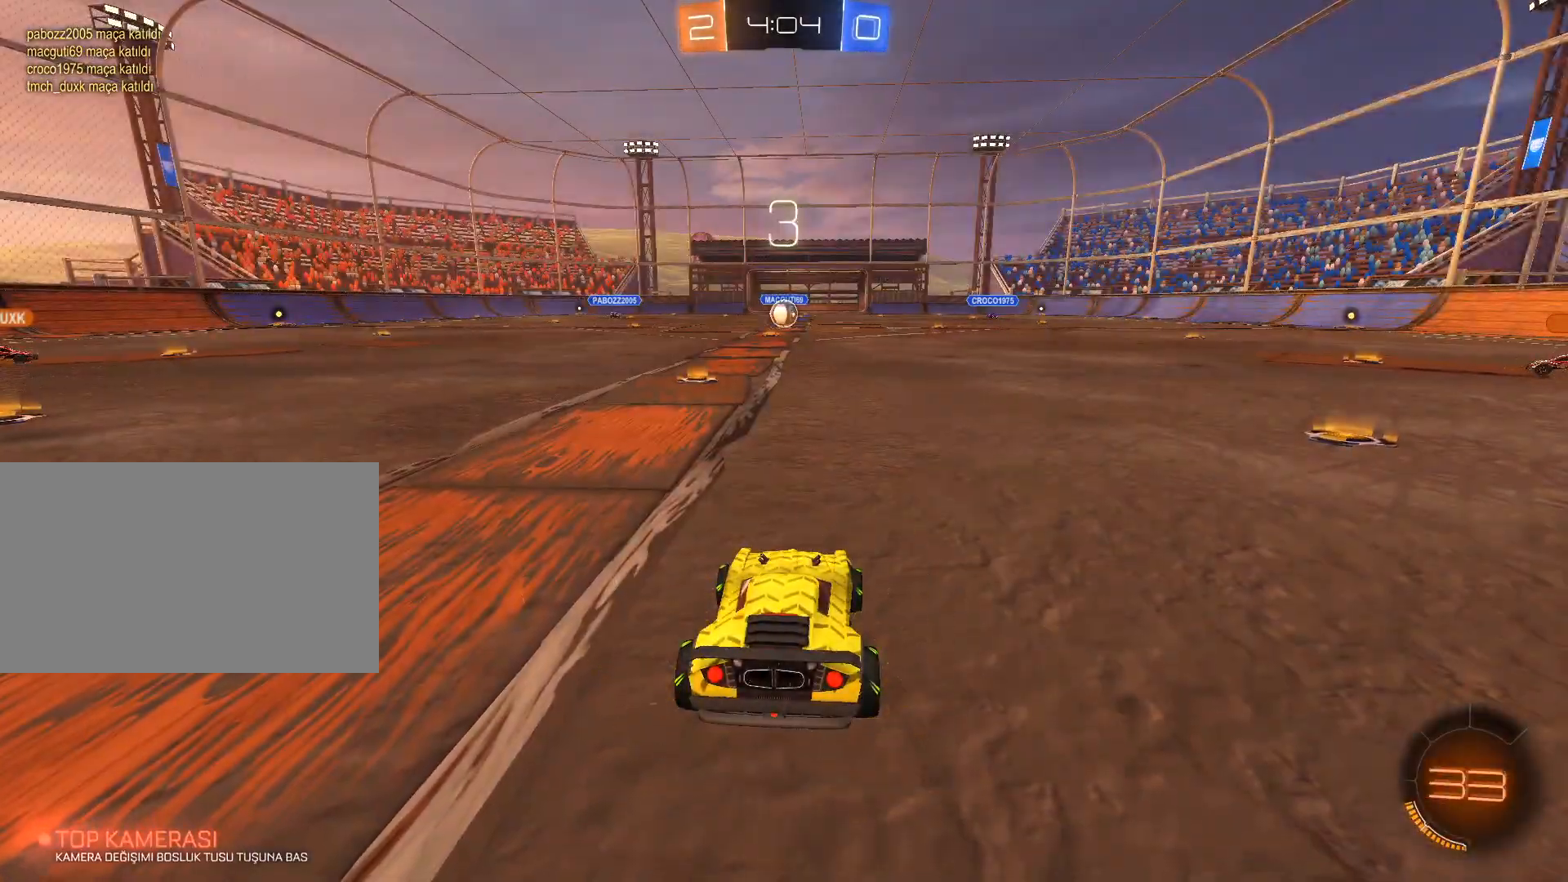
{"keys": ["w"], "mouse": [], "mouse_move": "still", "events": []}
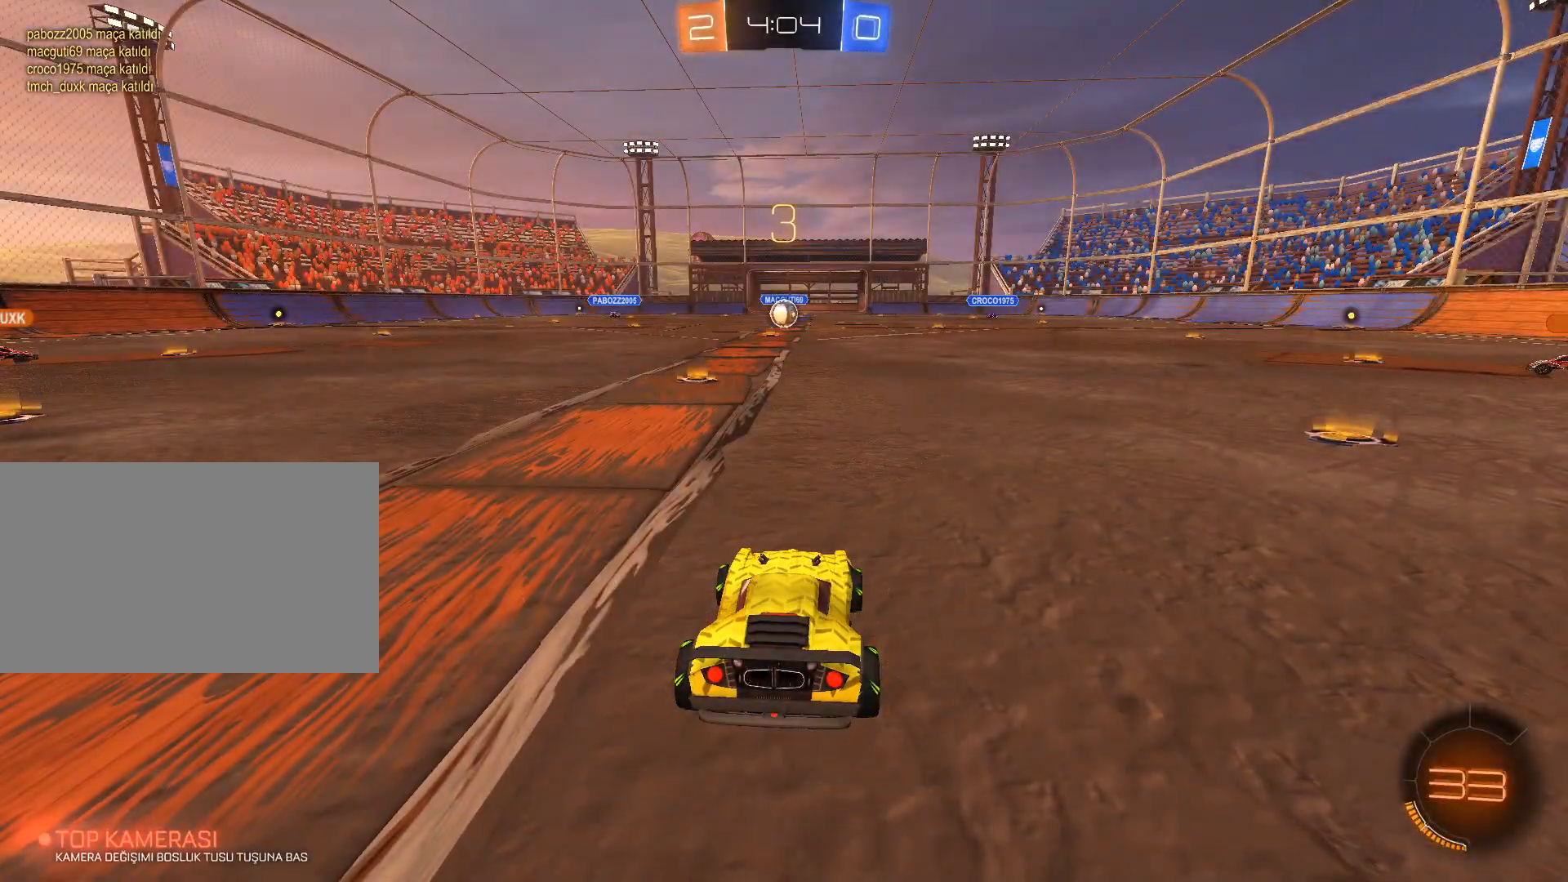
{"keys": ["tab", "w"], "mouse": [], "mouse_move": "still", "events": [[450, "tab", "down"]]}
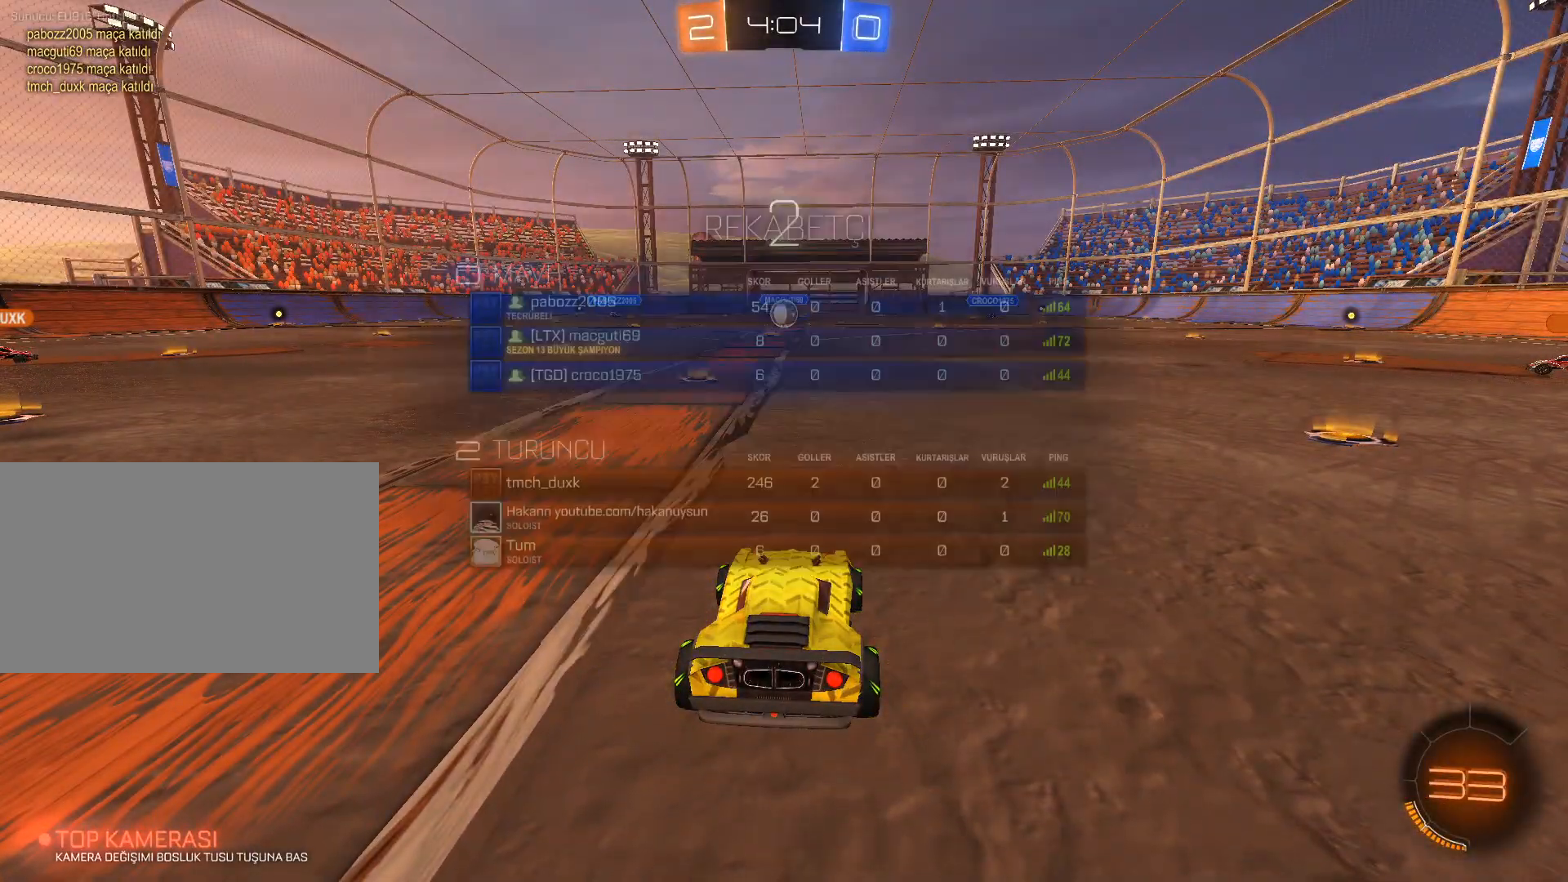
{"keys": ["tab", "w"], "mouse": [], "mouse_move": "still", "events": []}
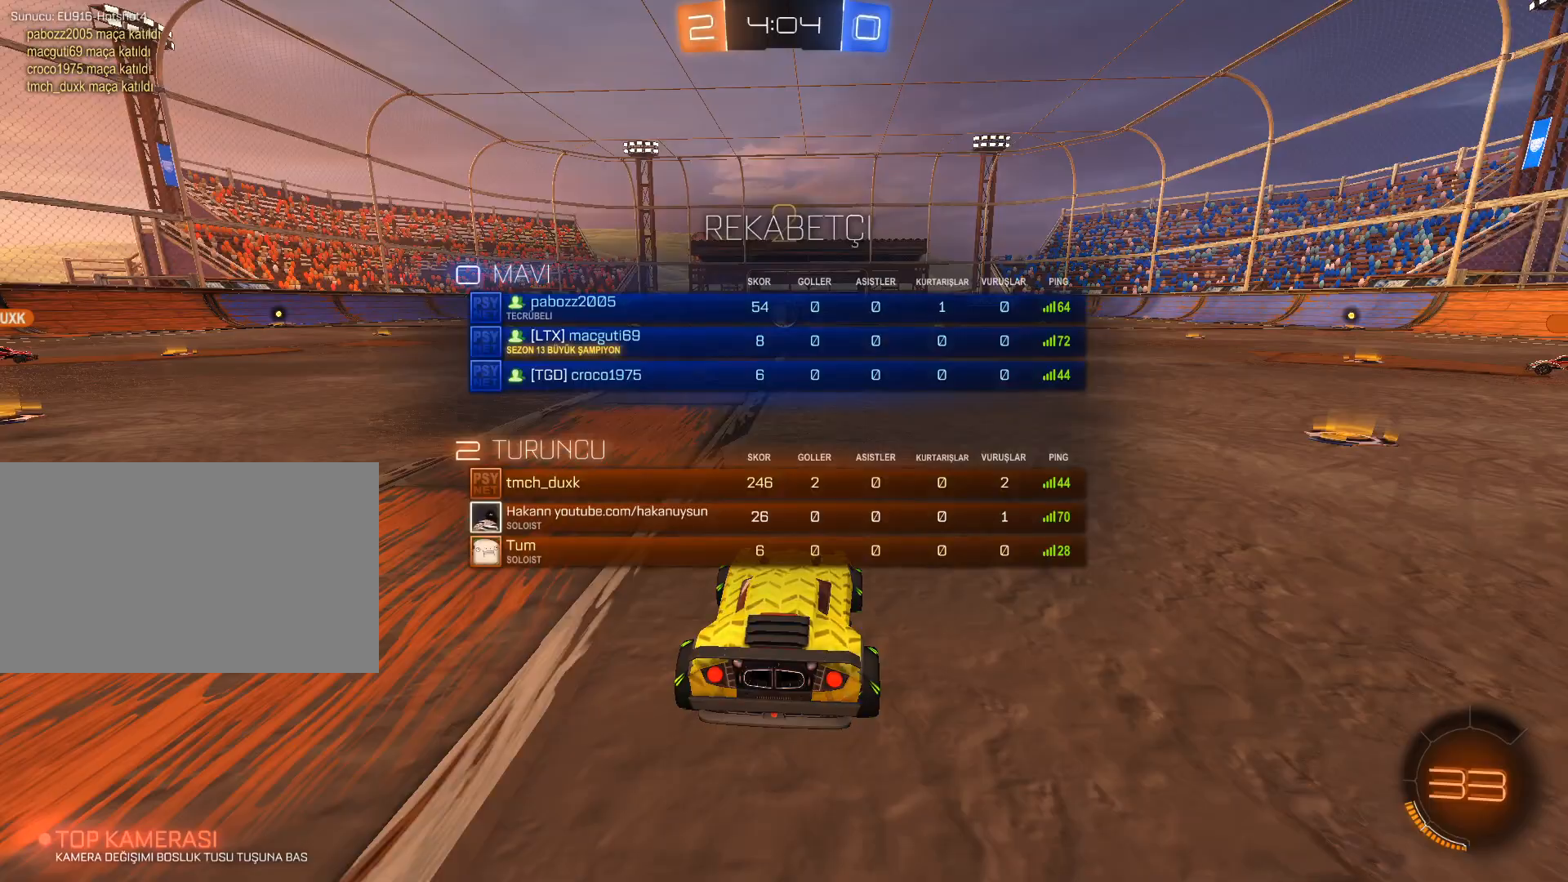
{"keys": ["w"], "mouse": [], "mouse_move": "down-left", "events": [[200, "tab", "up"]]}
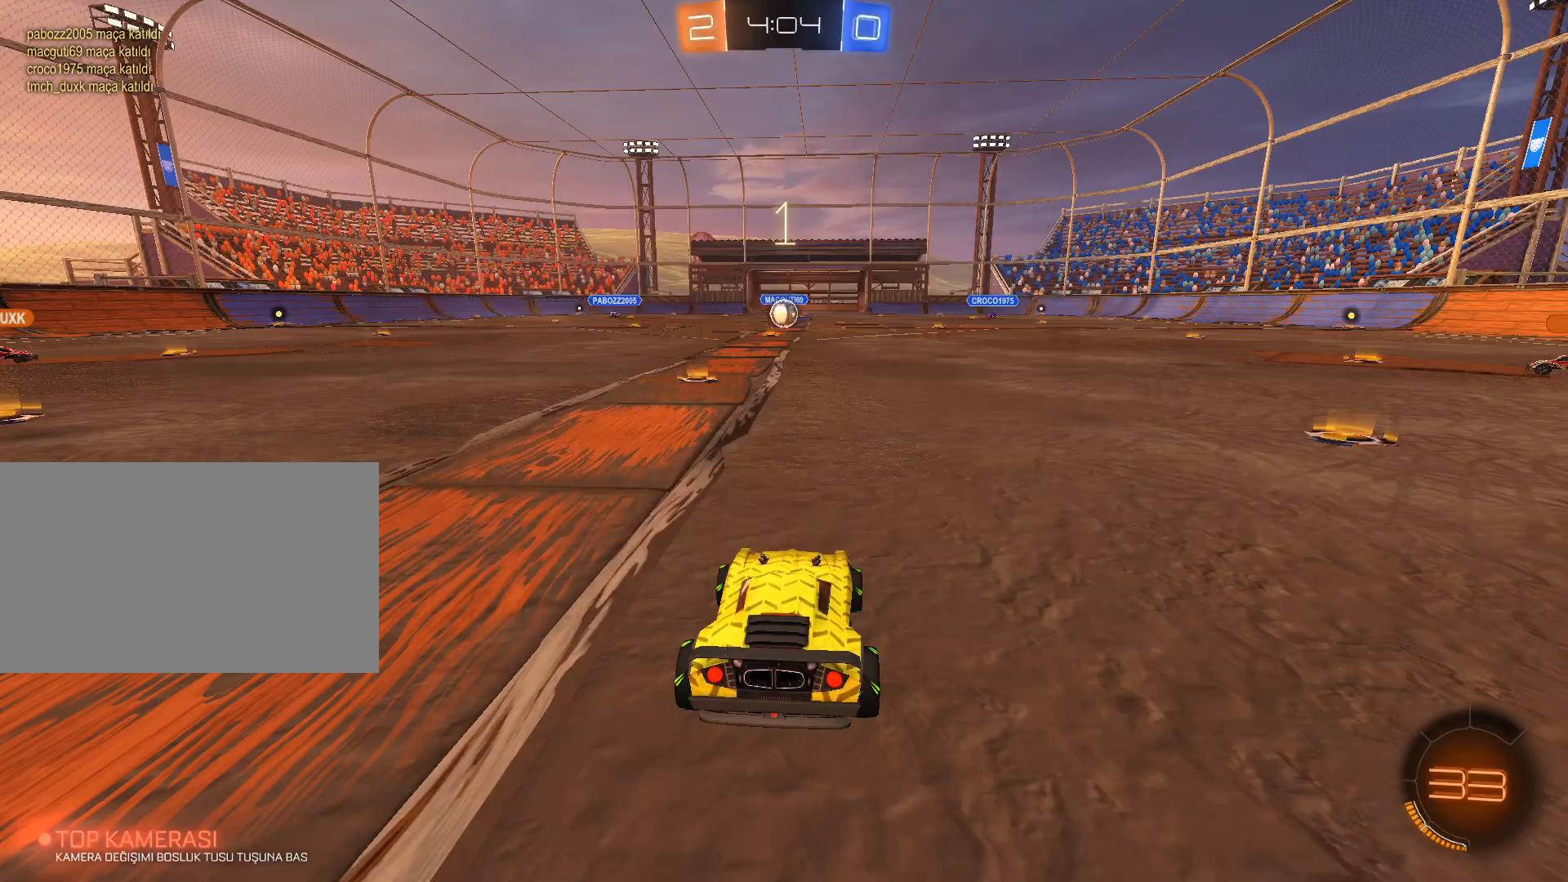
{"keys": ["w"], "mouse": [], "mouse_move": "up-left", "events": []}
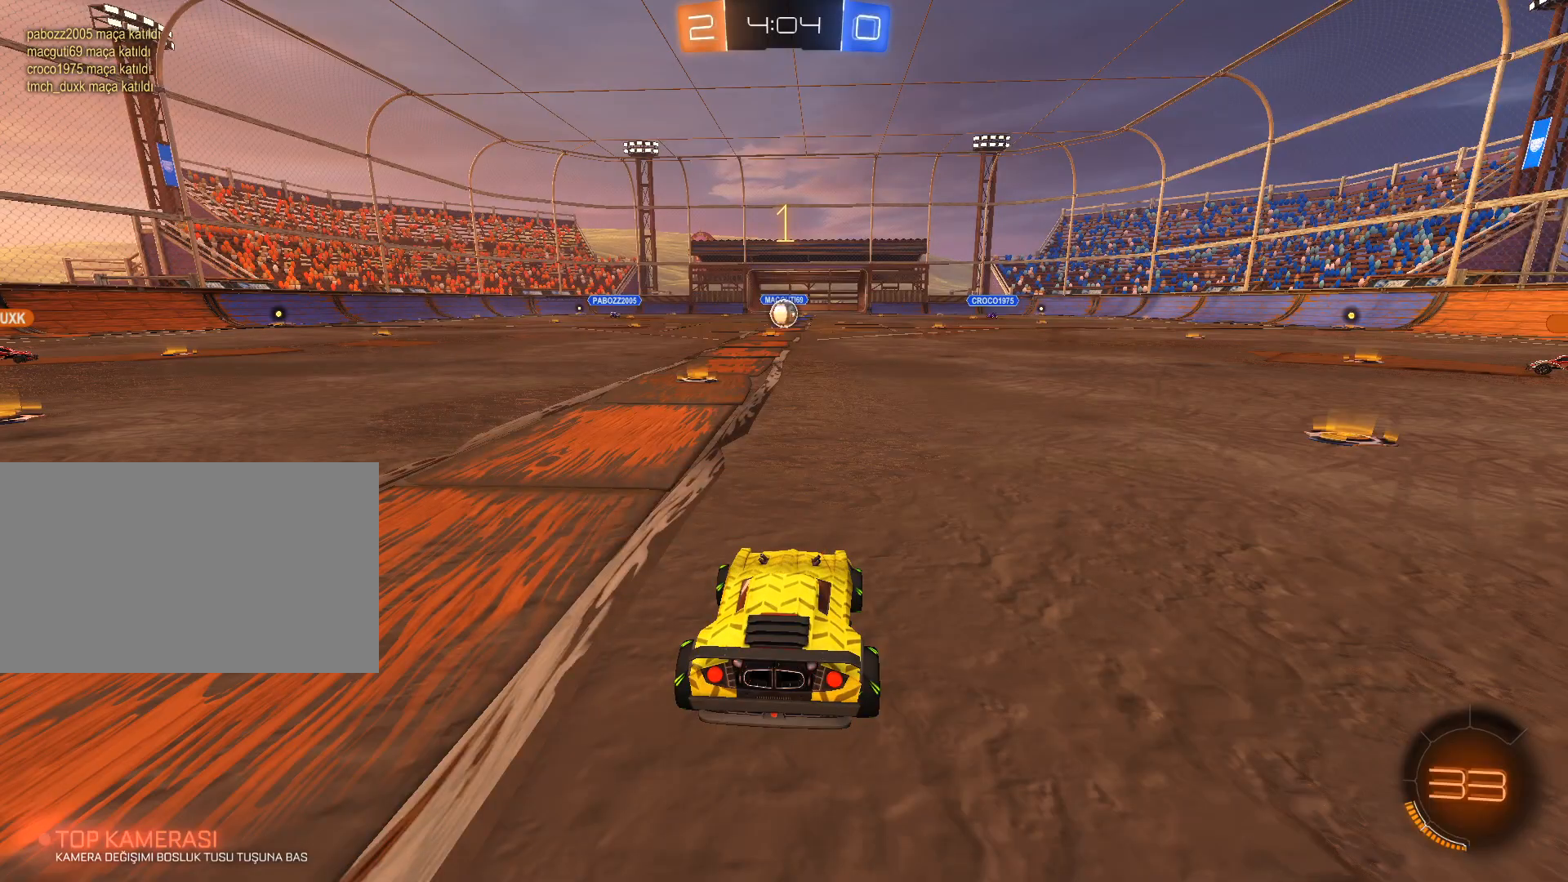
{"keys": ["w"], "mouse": [], "mouse_move": "still", "events": [[367, "a", "down"], [450, "a", "up"]]}
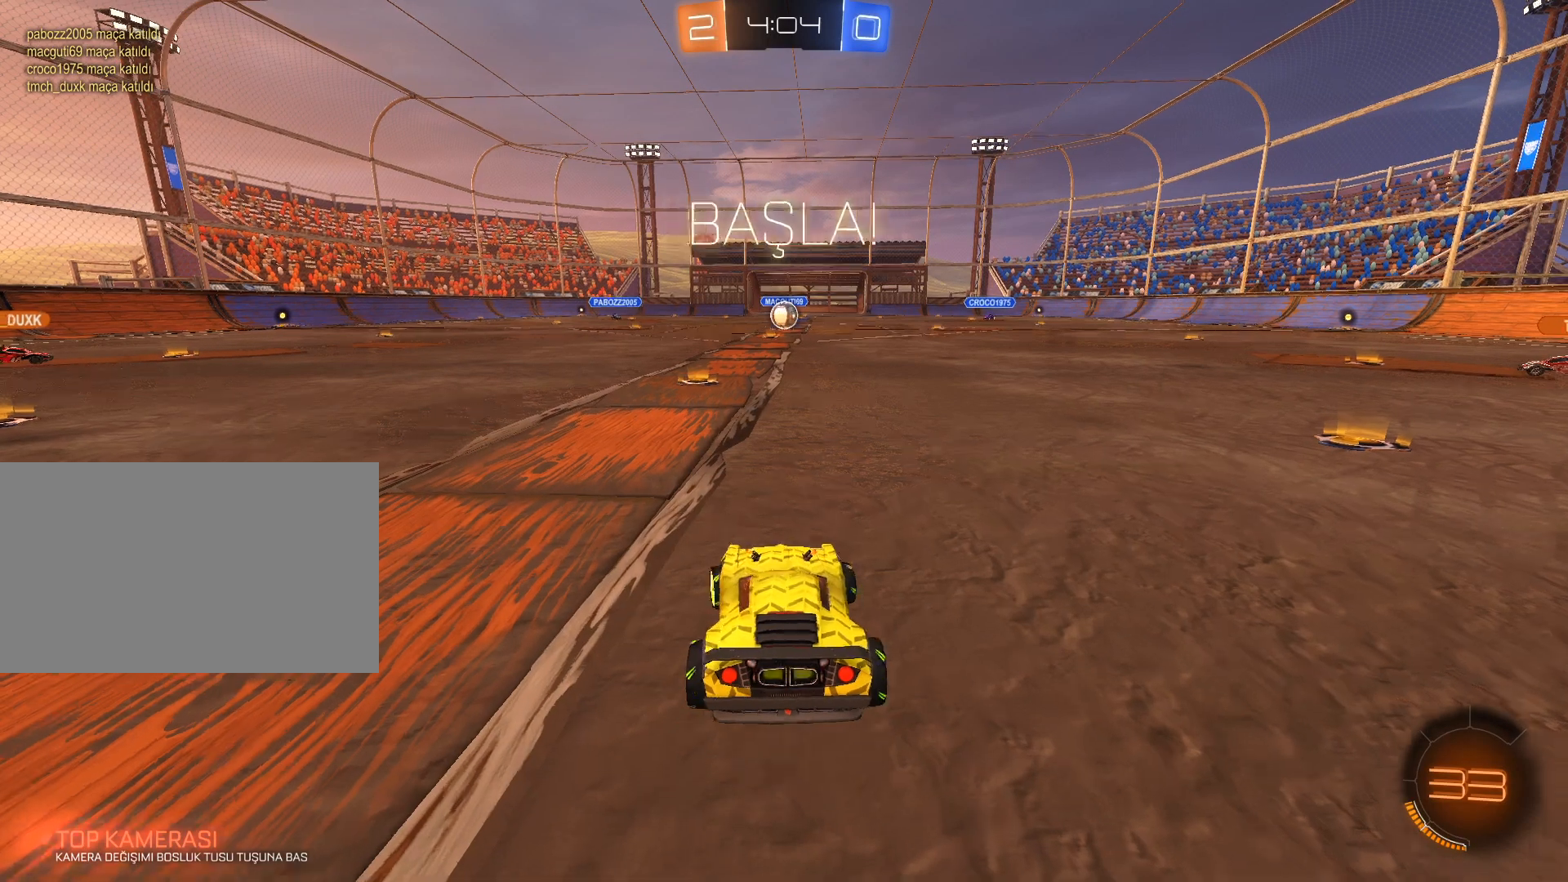
{"keys": ["w"], "mouse": [], "mouse_move": "still", "events": []}
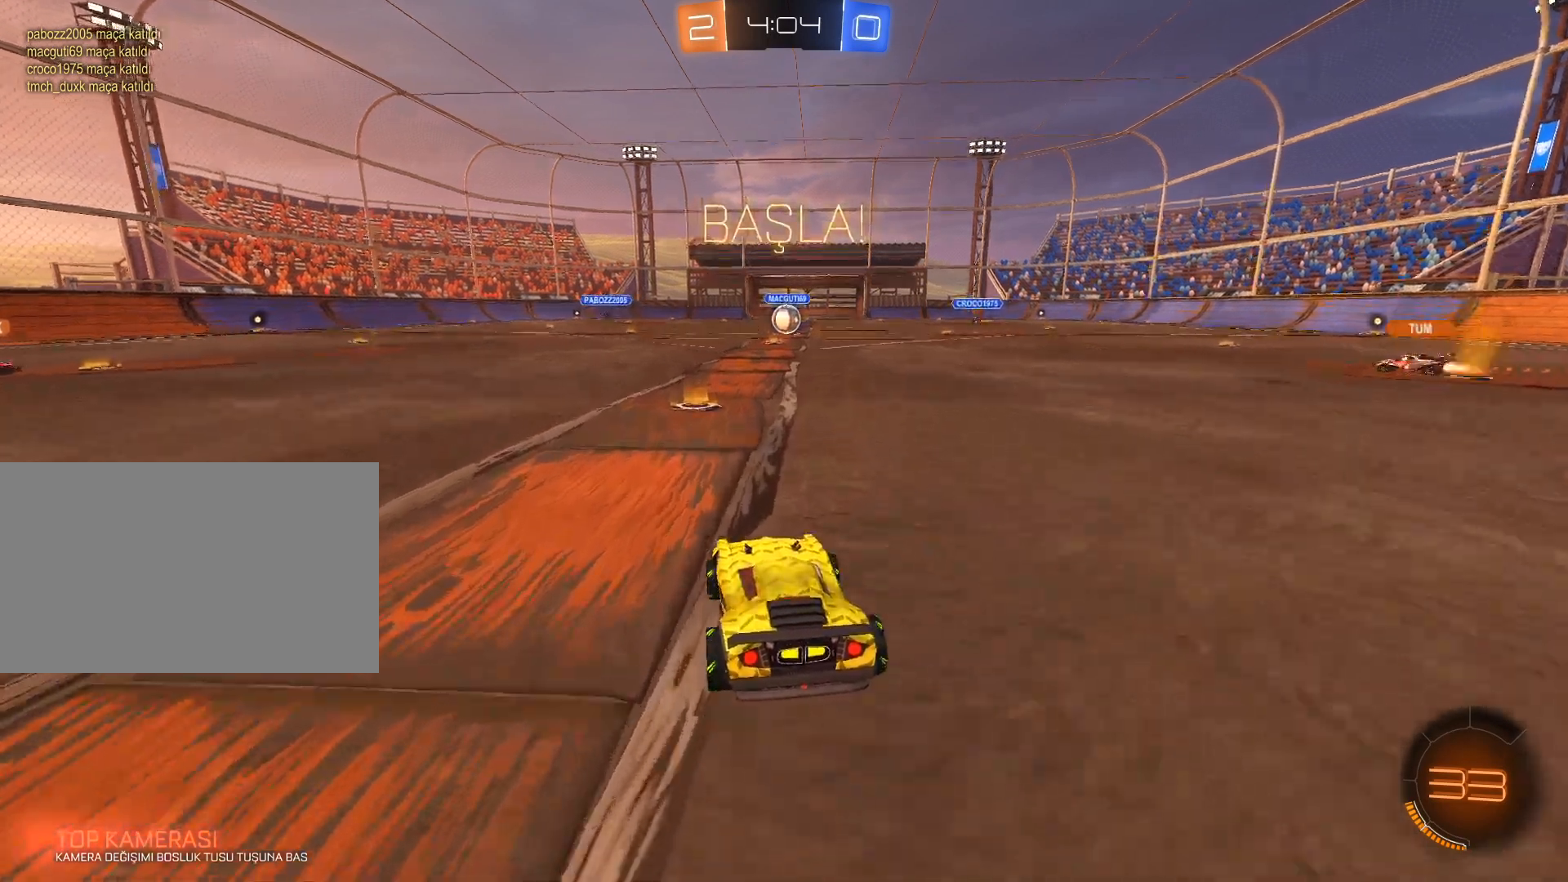
{"keys": ["w"], "mouse": [], "mouse_move": "still", "events": [[66, "mouse_left", "down"], [167, "mouse_left", "up"]]}
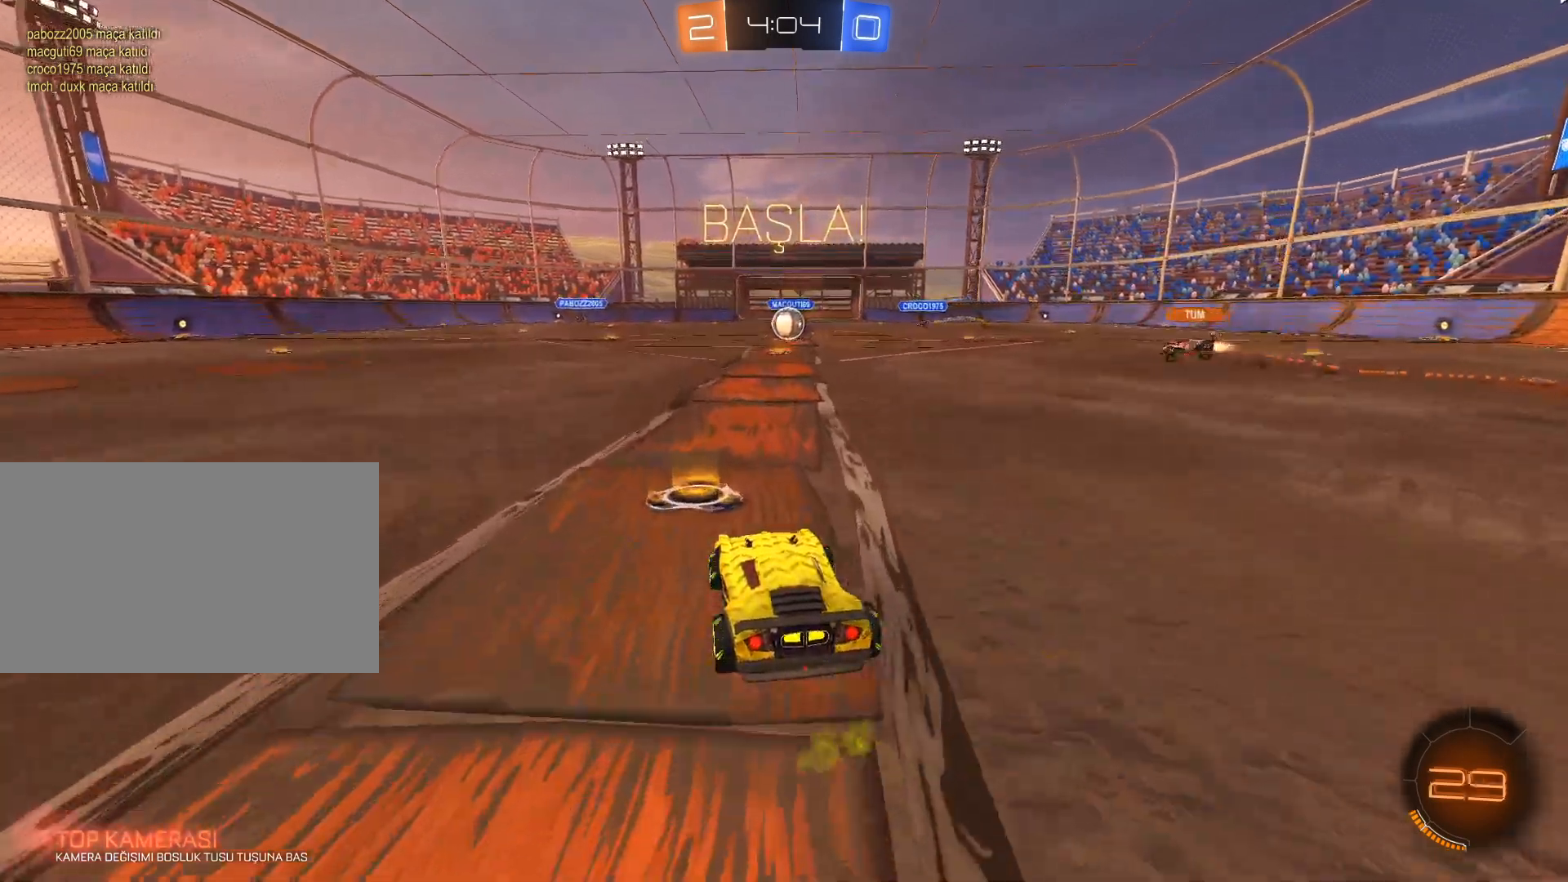
{"keys": ["w"], "mouse": [], "mouse_move": "still", "events": [[217, "d", "down"], [317, "d", "up"]]}
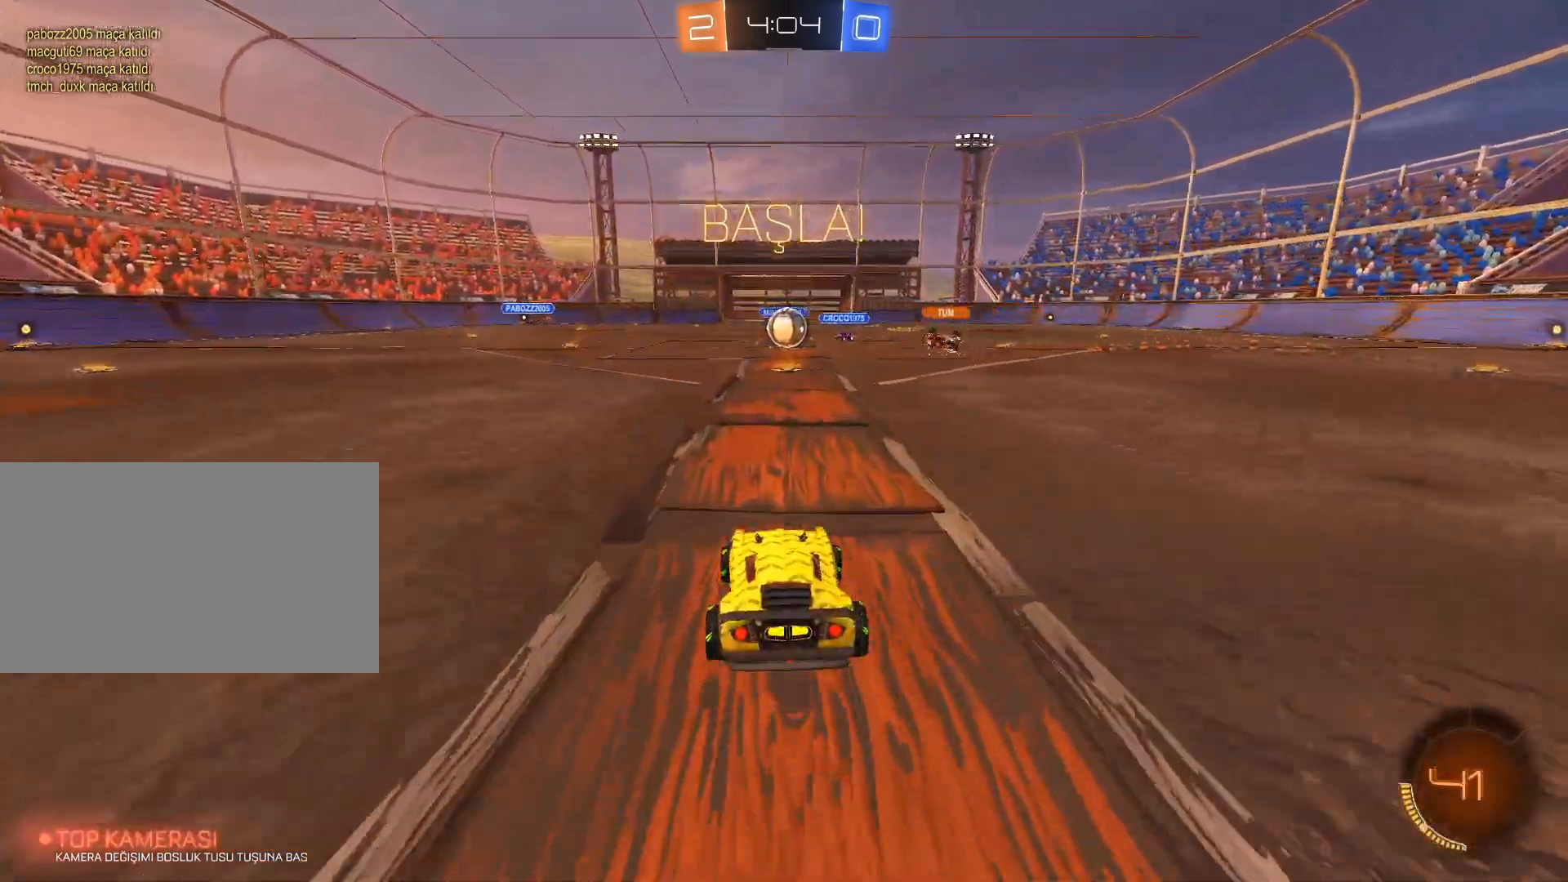
{"keys": ["w"], "mouse": [], "mouse_move": "still", "events": []}
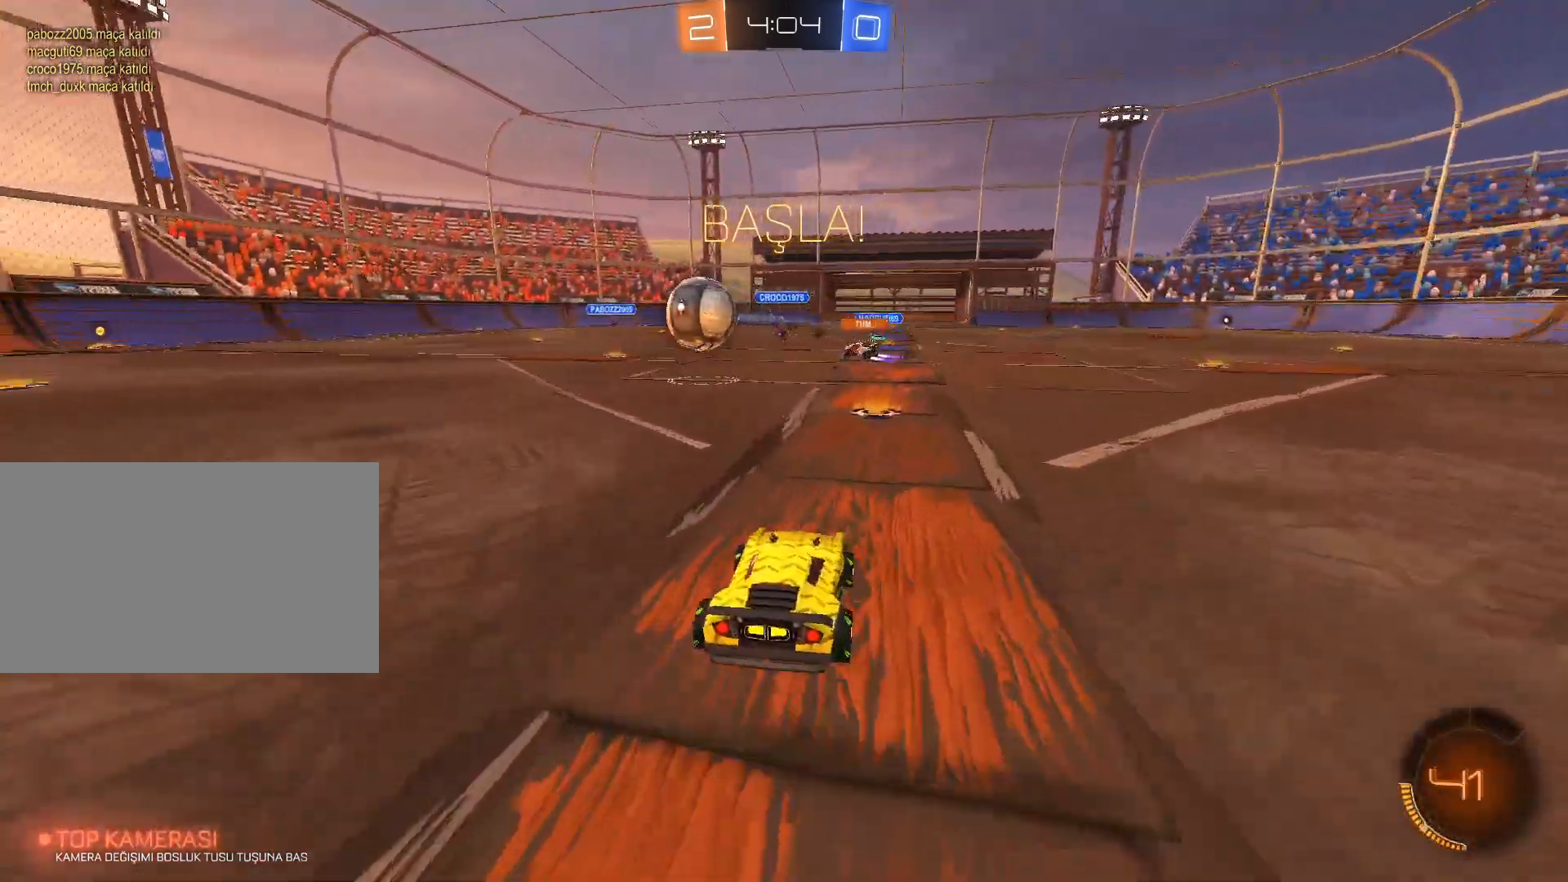
{"keys": ["d", "w"], "mouse": [], "mouse_move": "still", "events": [[117, "d", "down"], [301, "mouse_left", "down"], [401, "mouse_left", "up"]]}
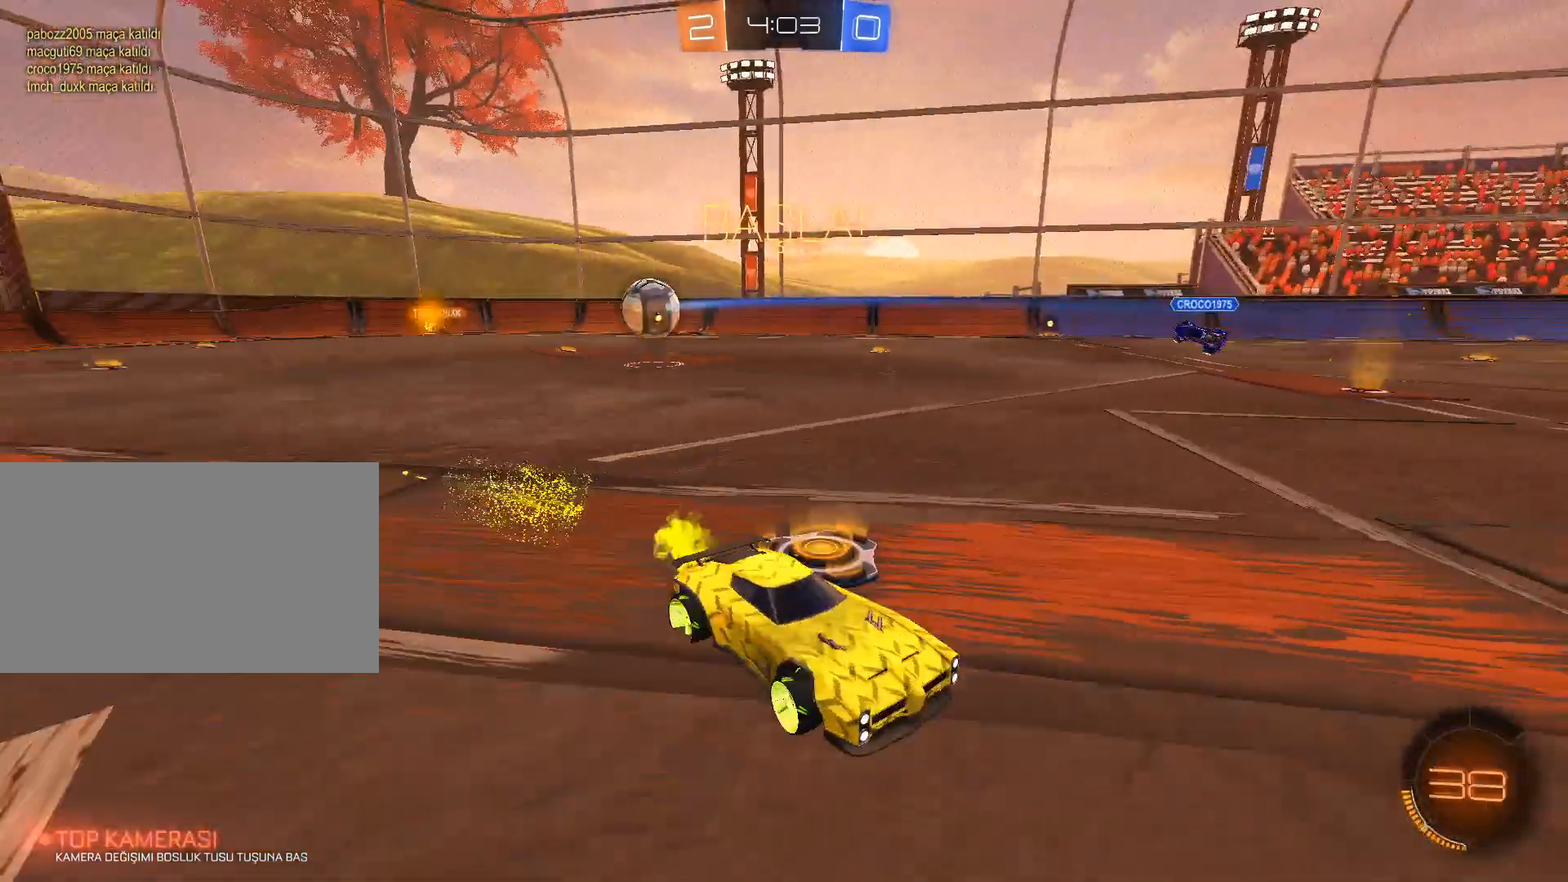
{"keys": ["d", "w"], "mouse": ["left"], "mouse_move": "still", "events": [[133, "mouse_left", "down"]]}
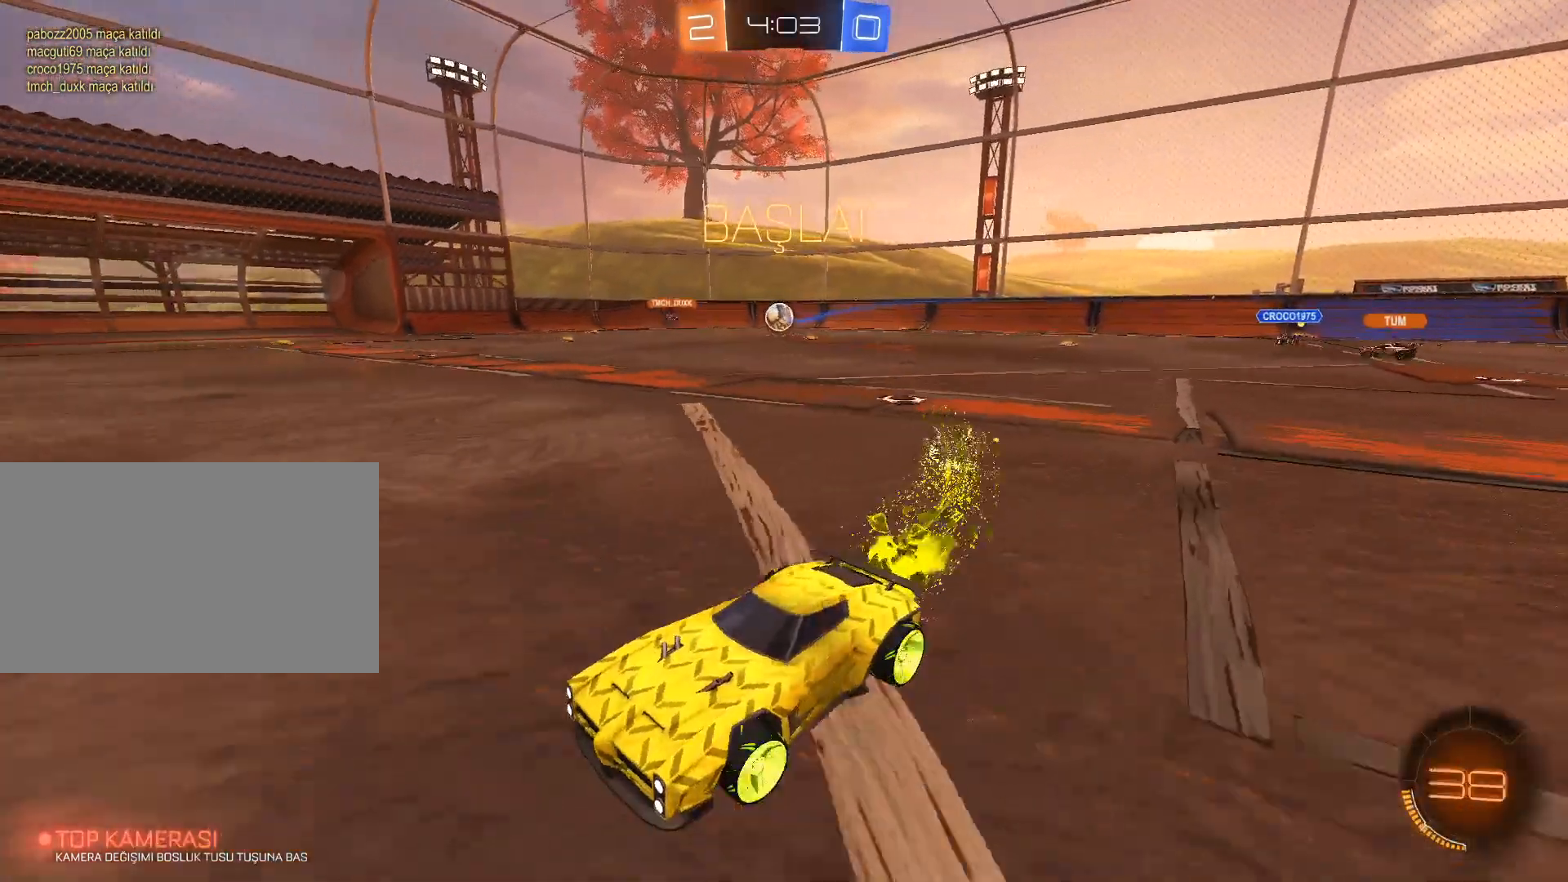
{"keys": ["w"], "mouse": ["left"], "mouse_move": "still", "events": [[100, "space", "down"], [284, "d", "up"], [284, "space", "up"]]}
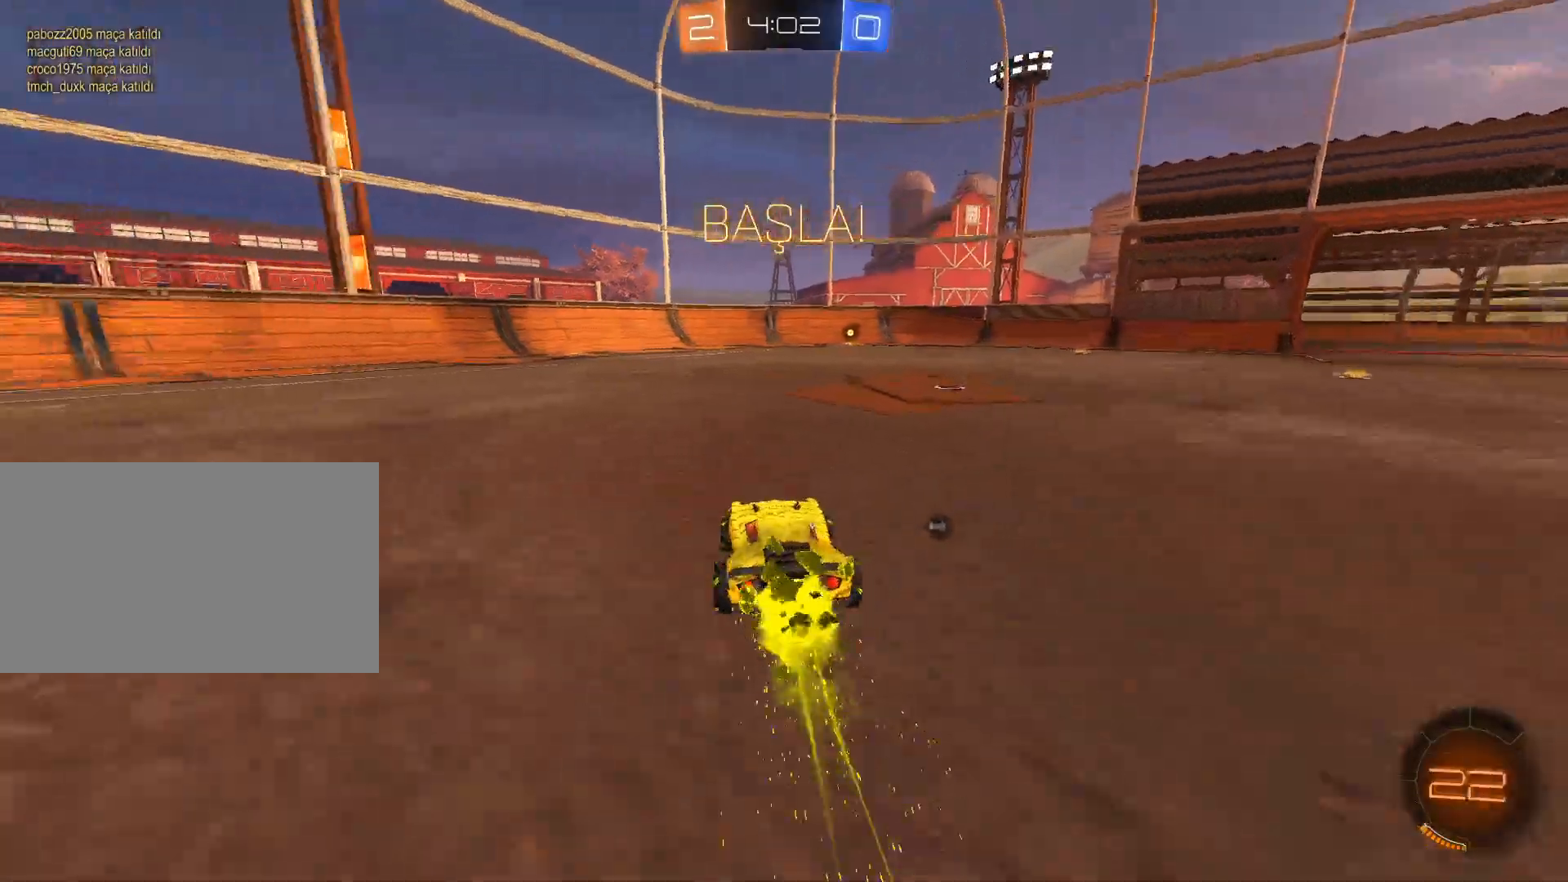
{"keys": ["a", "w"], "mouse": ["left"], "mouse_move": "still", "events": [[117, "d", "down"], [250, "d", "up"], [484, "a", "down"]]}
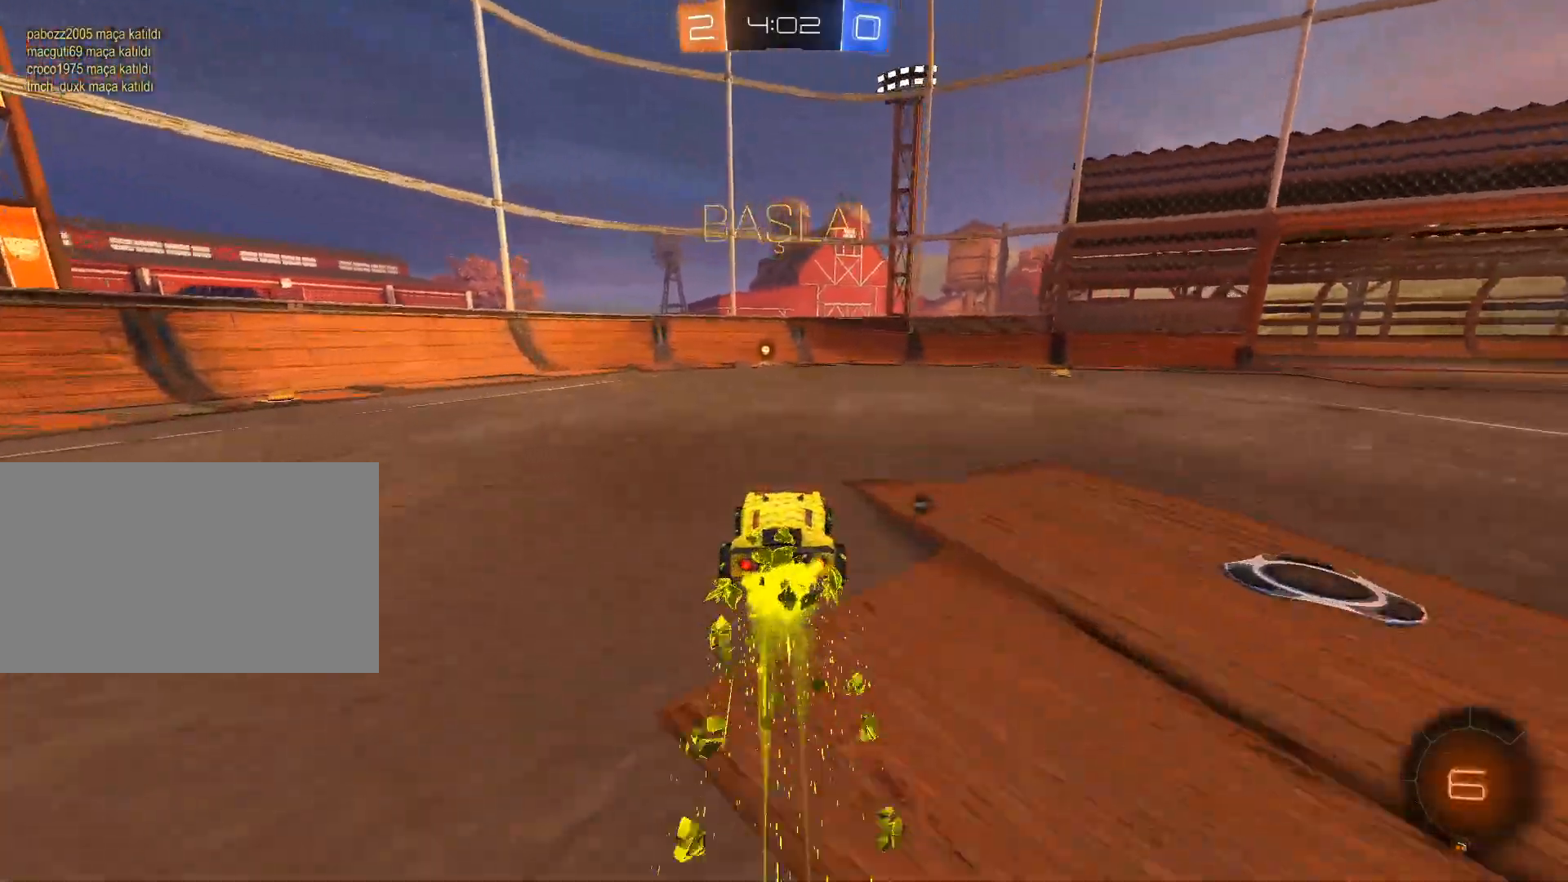
{"keys": ["w"], "mouse": [], "mouse_move": "still", "events": [[34, "a", "up"], [134, "space", "down"], [167, "mouse_left", "up"], [217, "space", "up"]]}
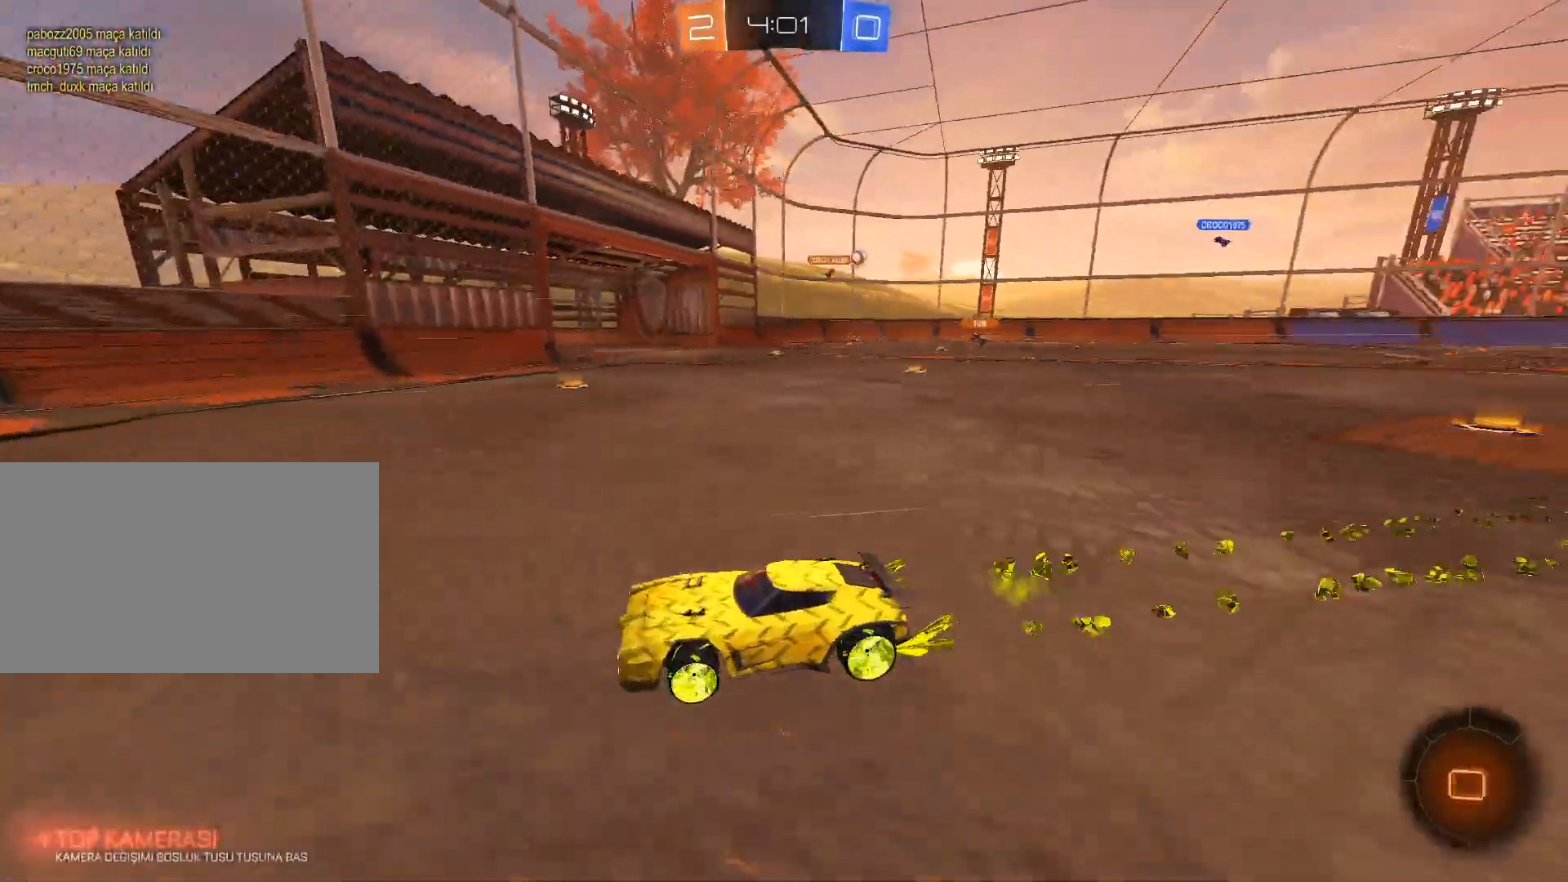
{"keys": ["d", "w"], "mouse": [], "mouse_move": "still", "events": [[133, "d", "down"], [183, "shift", "down"], [283, "shift", "up"]]}
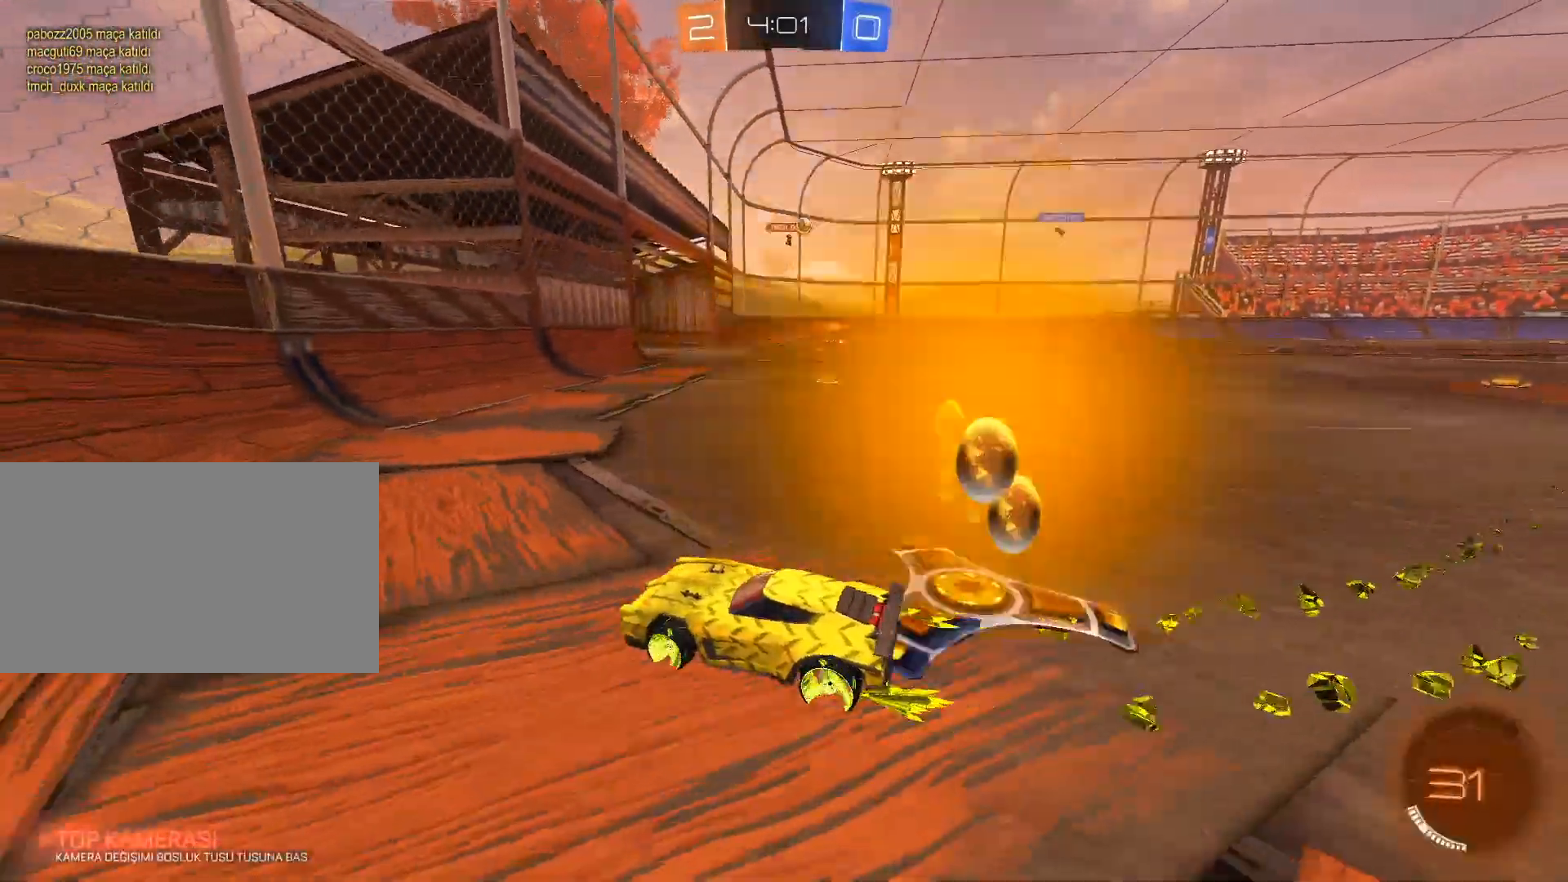
{"keys": ["d"], "mouse": [], "mouse_move": "still", "events": [[17, "mouse_left", "down"], [117, "mouse_left", "up"], [434, "w", "up"]]}
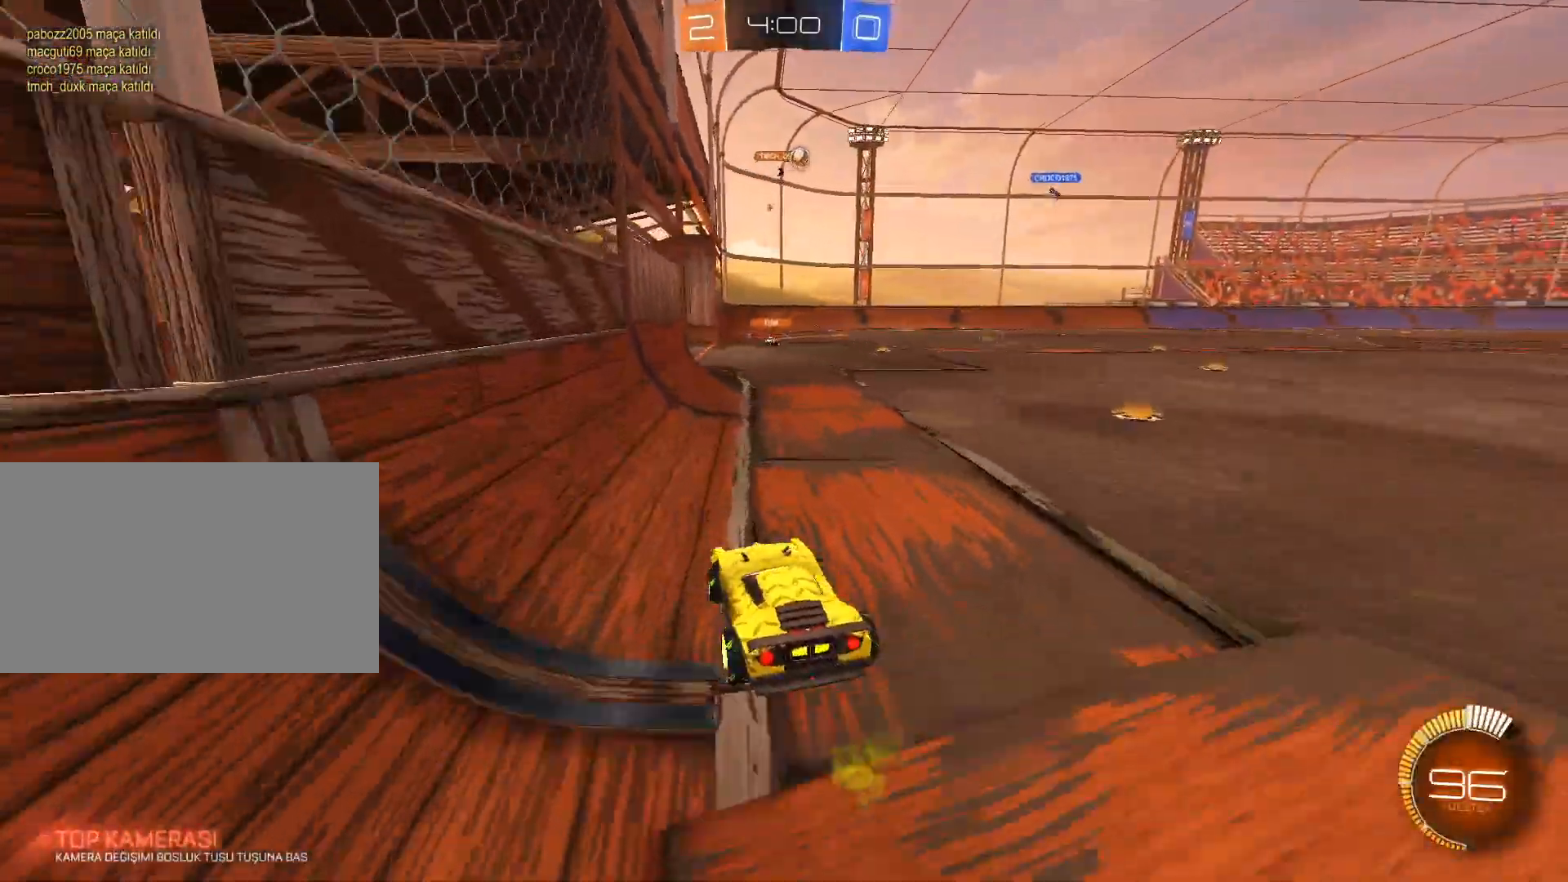
{"keys": [], "mouse": [], "mouse_move": "still", "events": [[33, "d", "up"]]}
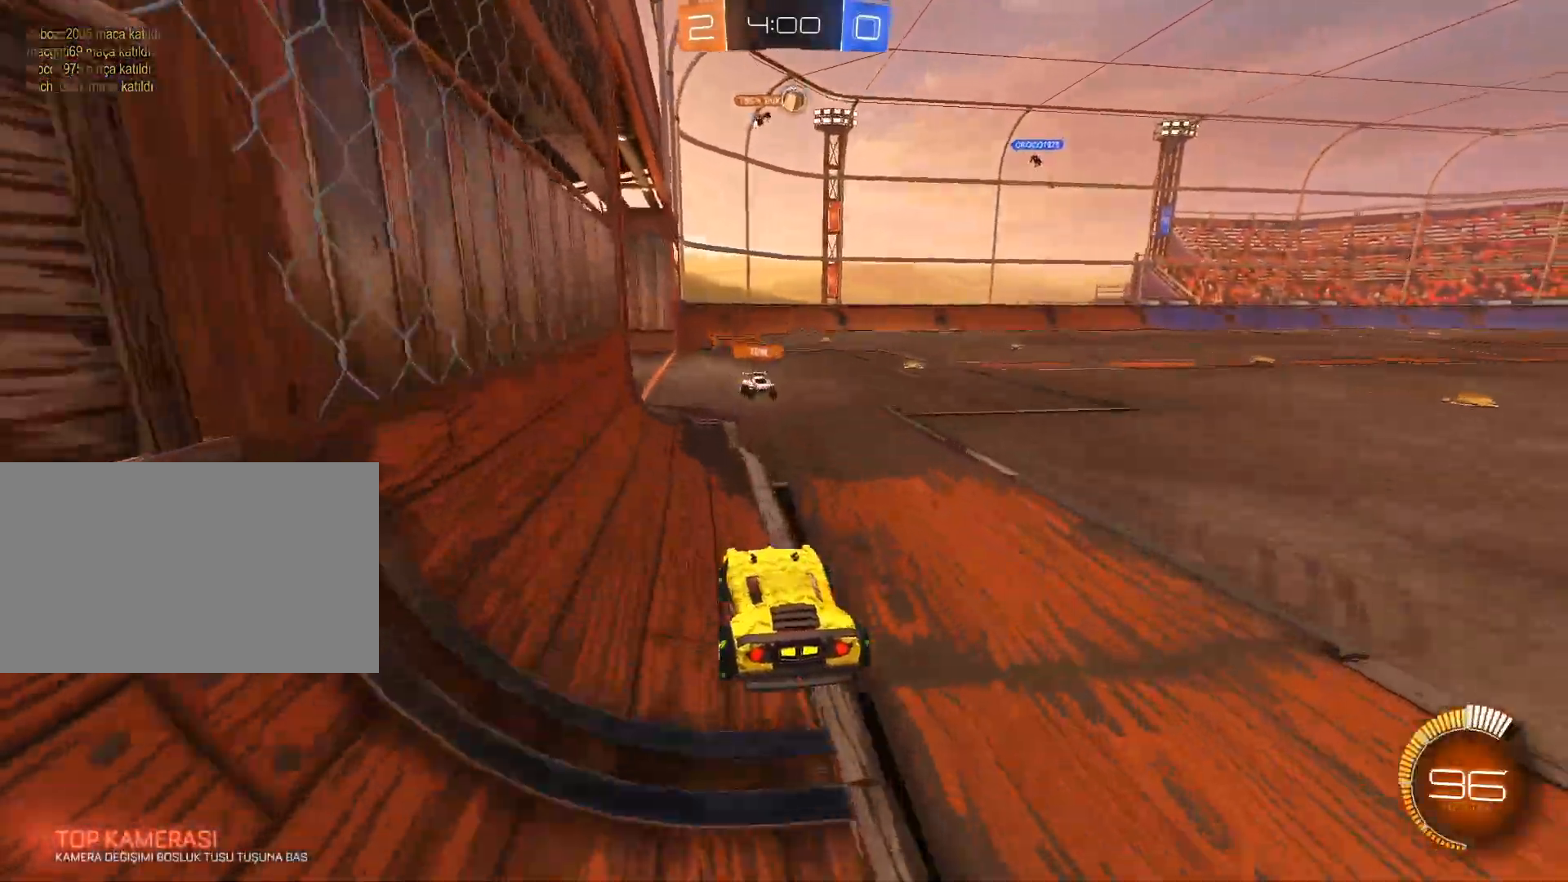
{"keys": ["a", "w"], "mouse": [], "mouse_move": "still", "events": [[134, "d", "down"], [184, "w", "down"], [334, "d", "up"], [467, "a", "down"]]}
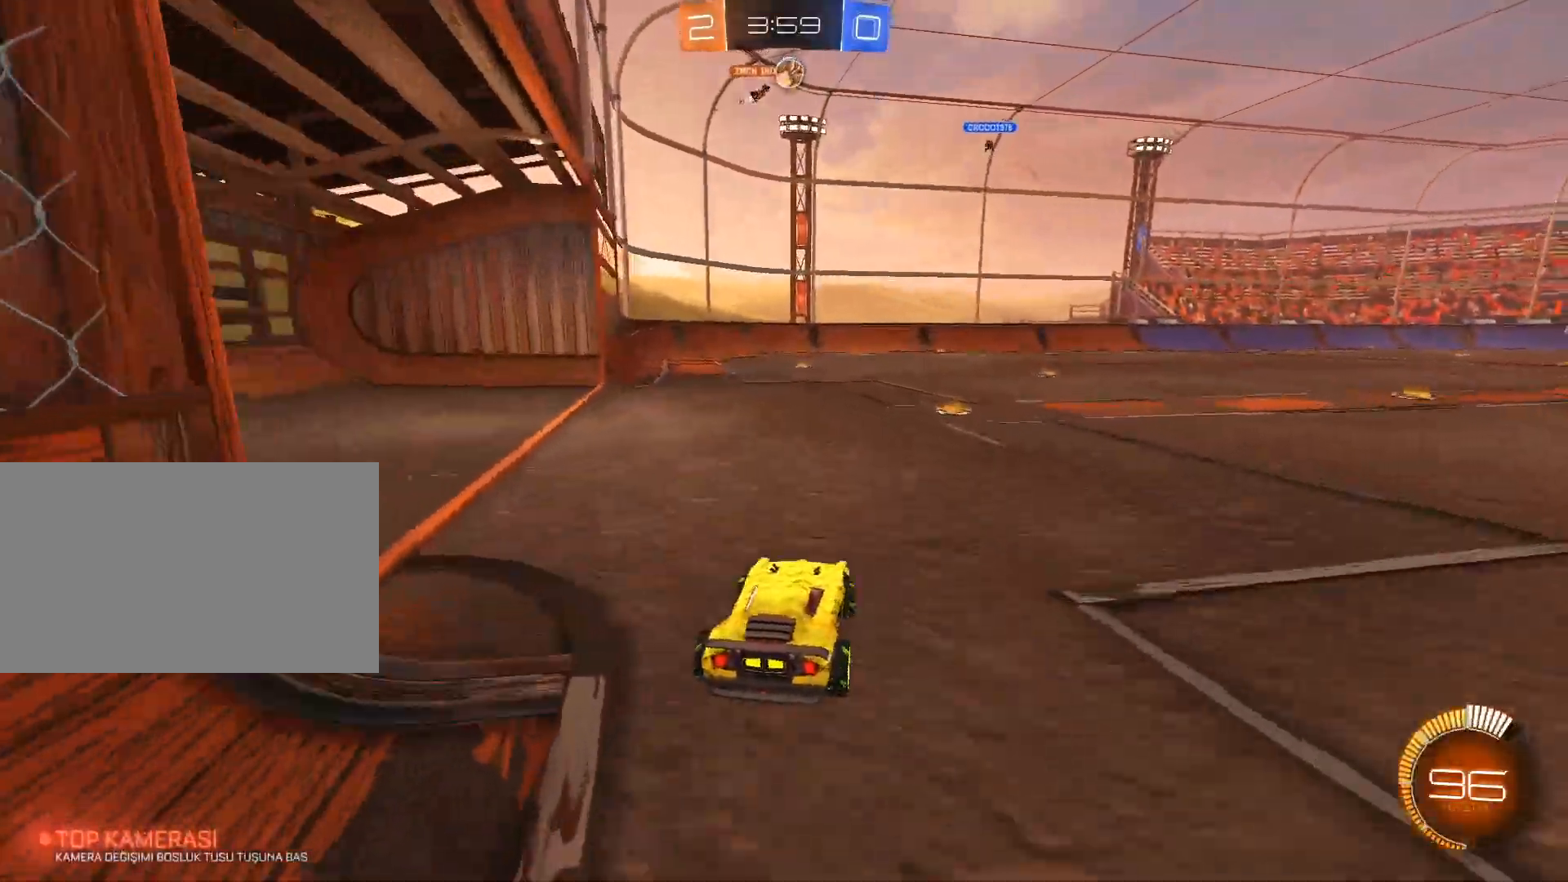
{"keys": ["d", "w"], "mouse": [], "mouse_move": "still", "events": [[16, "a", "up"], [250, "d", "down"]]}
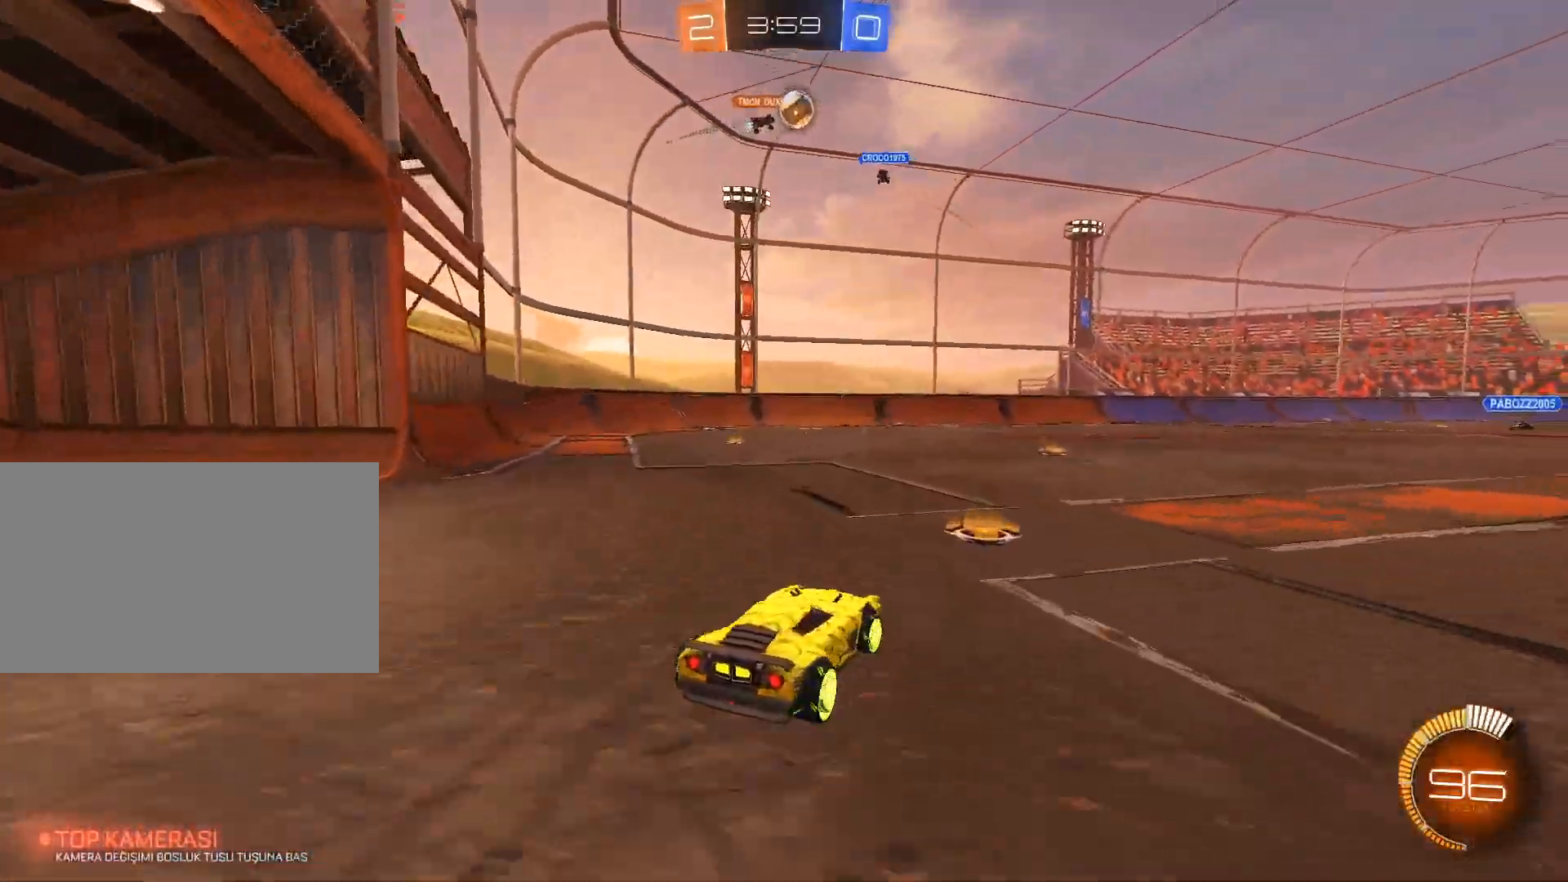
{"keys": ["w"], "mouse": ["left"], "mouse_move": "still", "events": [[34, "d", "up"], [34, "mouse_left", "down"], [167, "mouse_left", "up"], [217, "d", "down"], [267, "mouse_left", "down"], [317, "d", "up"]]}